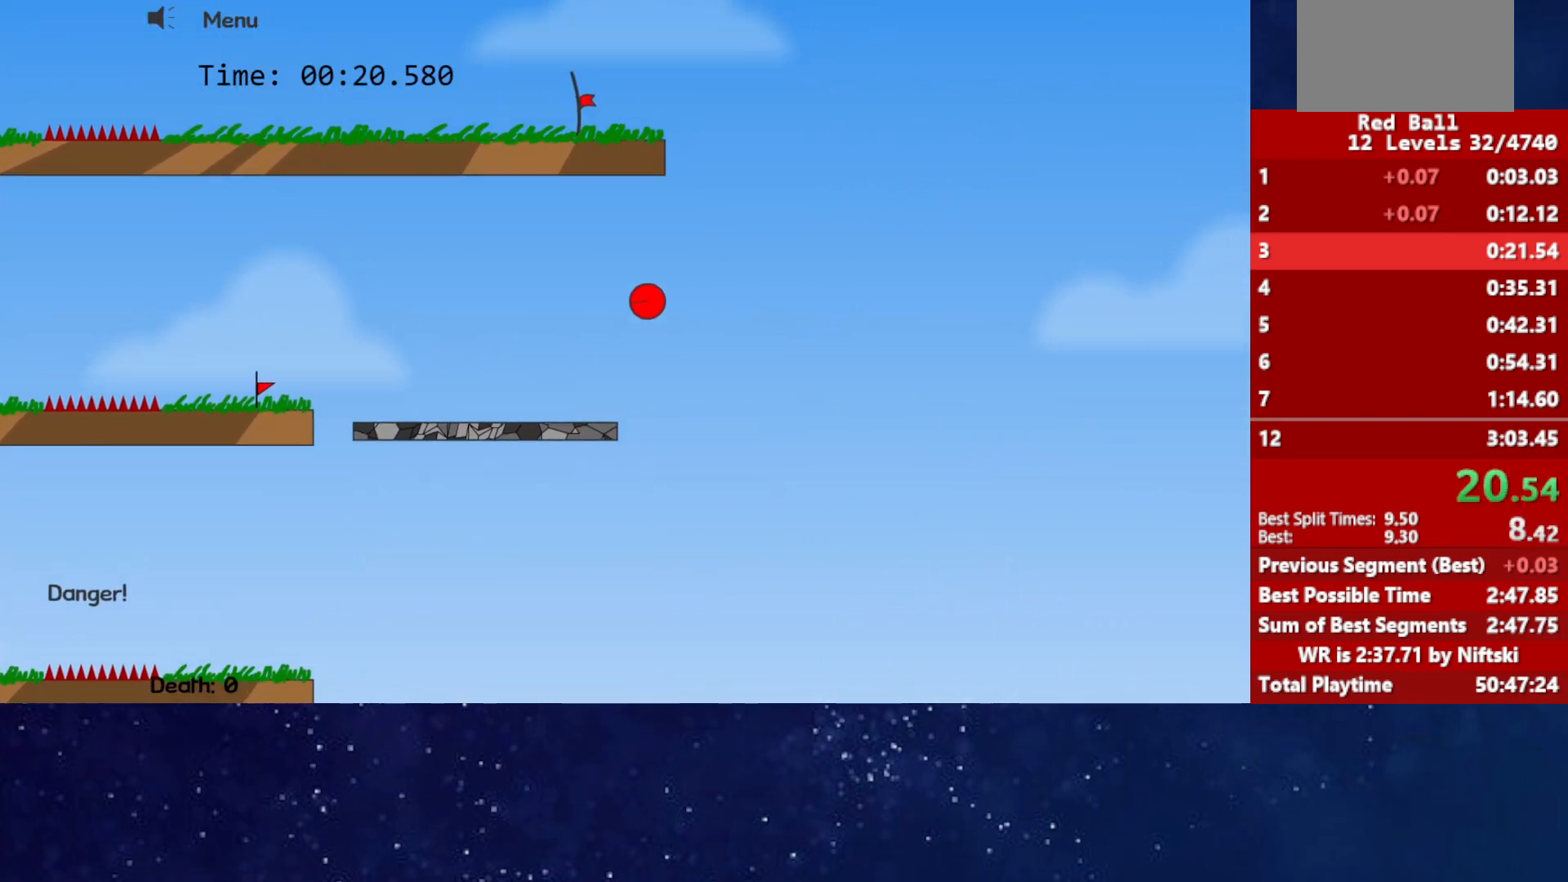
Gameplay with keyboard; each line is a JSON object with the keys held at the frame after it. "events" lists presses ("down") and releases ("up") of "down", "left", "p", "r", "right" and "up" between this image and that frame as [ms after this image, input, new state], when the widget could be followed in between. No other keys are recorded. Mouse input is not recorded.
{"keys": ["left"], "events": [[100, "left", "down"], [100, "right", "up"], [500, "up", "up"]]}
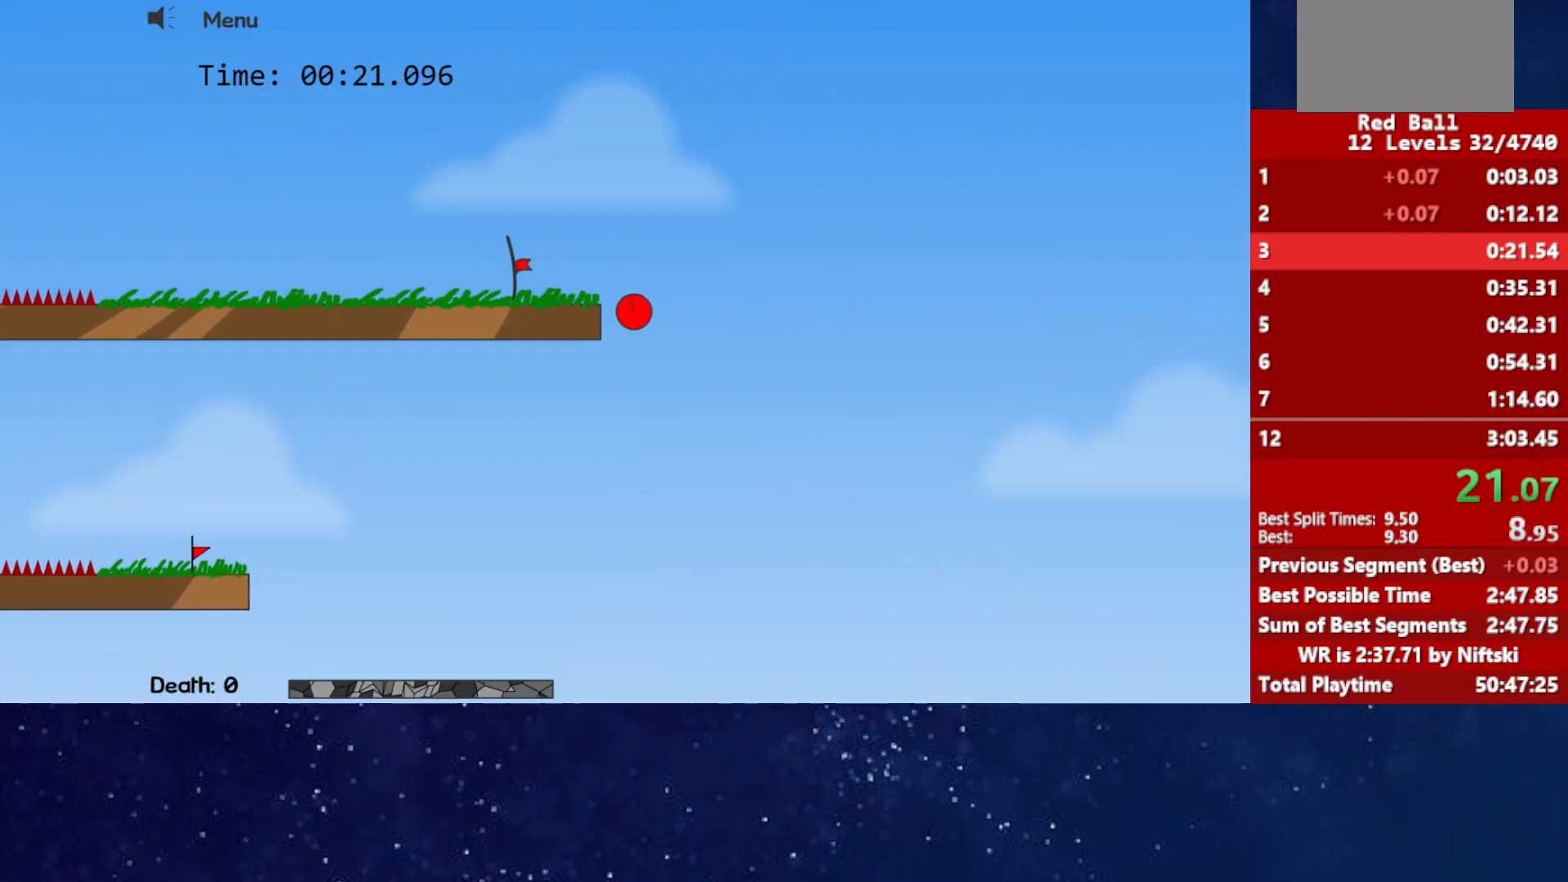
{"keys": ["left"], "events": []}
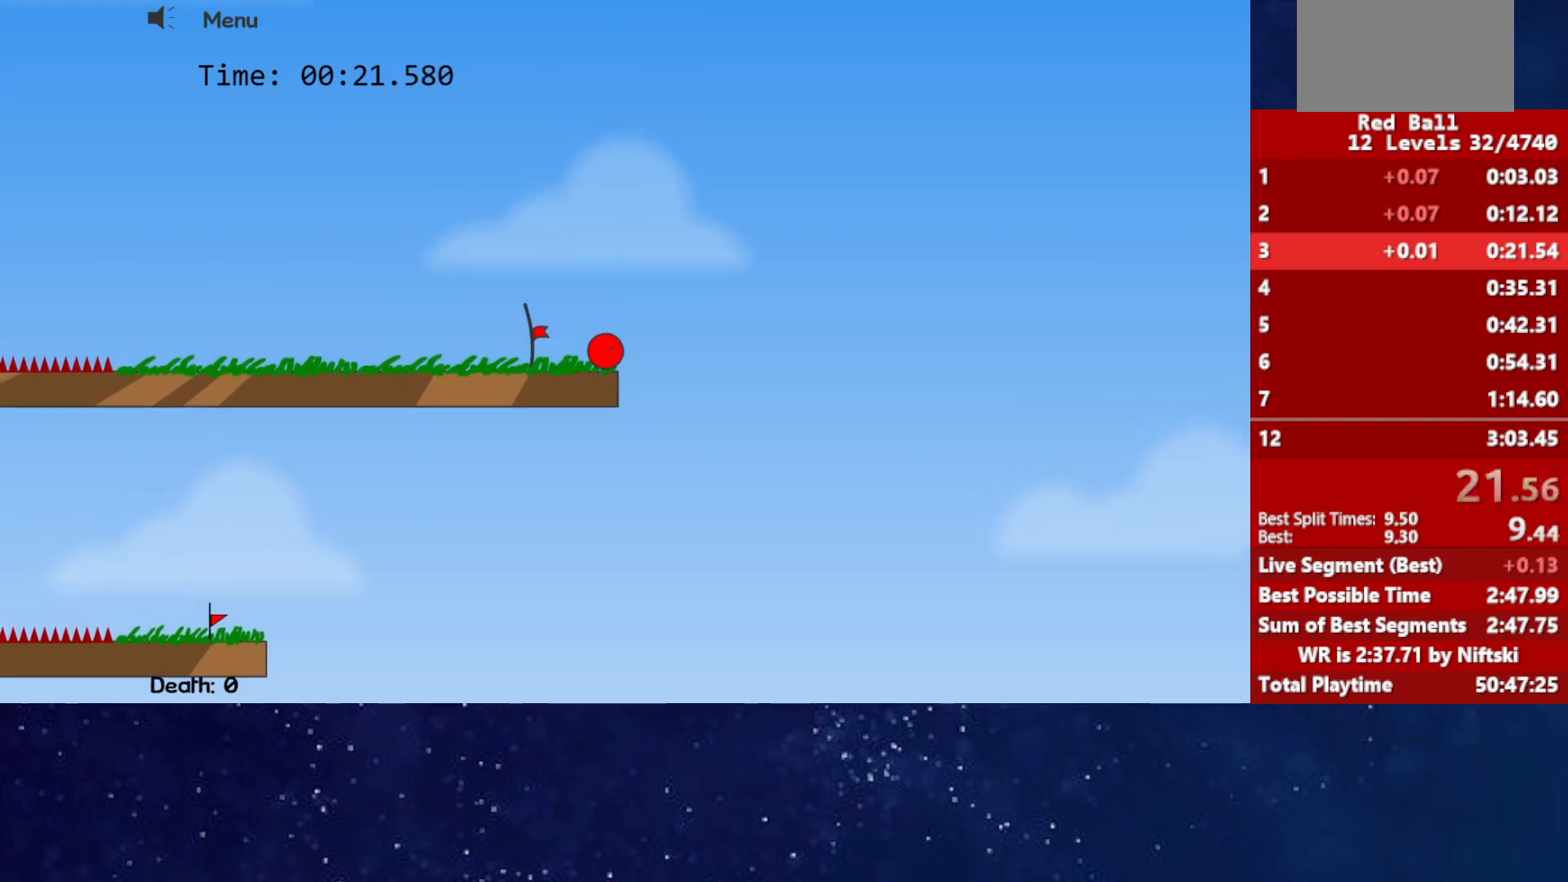
{"keys": [], "events": [[417, "left", "up"]]}
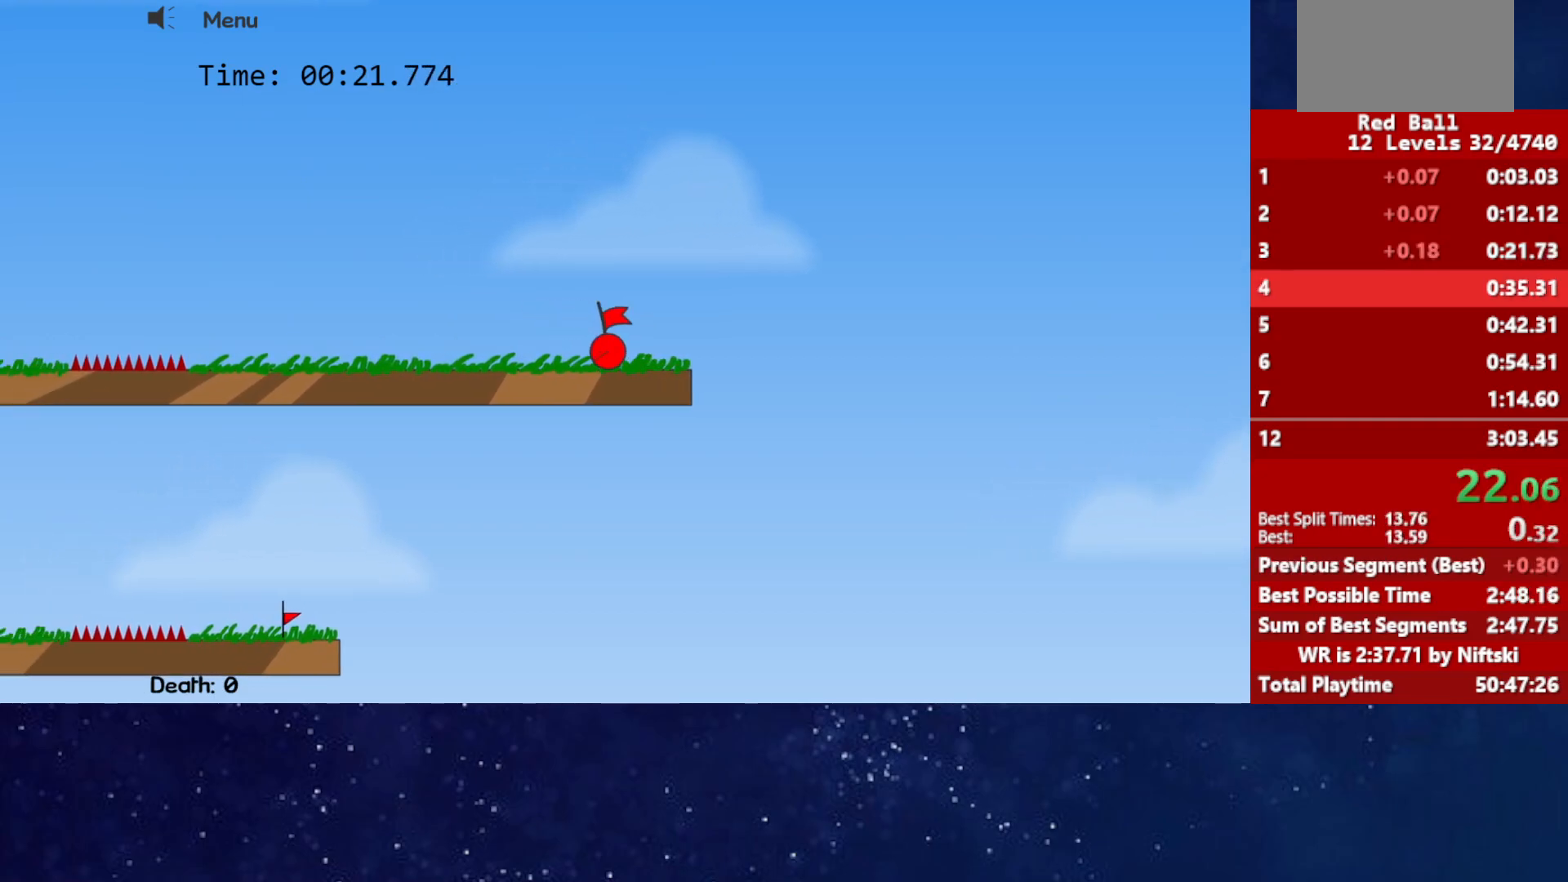
{"keys": [], "events": [[83, "p", "down"], [133, "p", "up"], [167, "p", "down"], [233, "p", "up"]]}
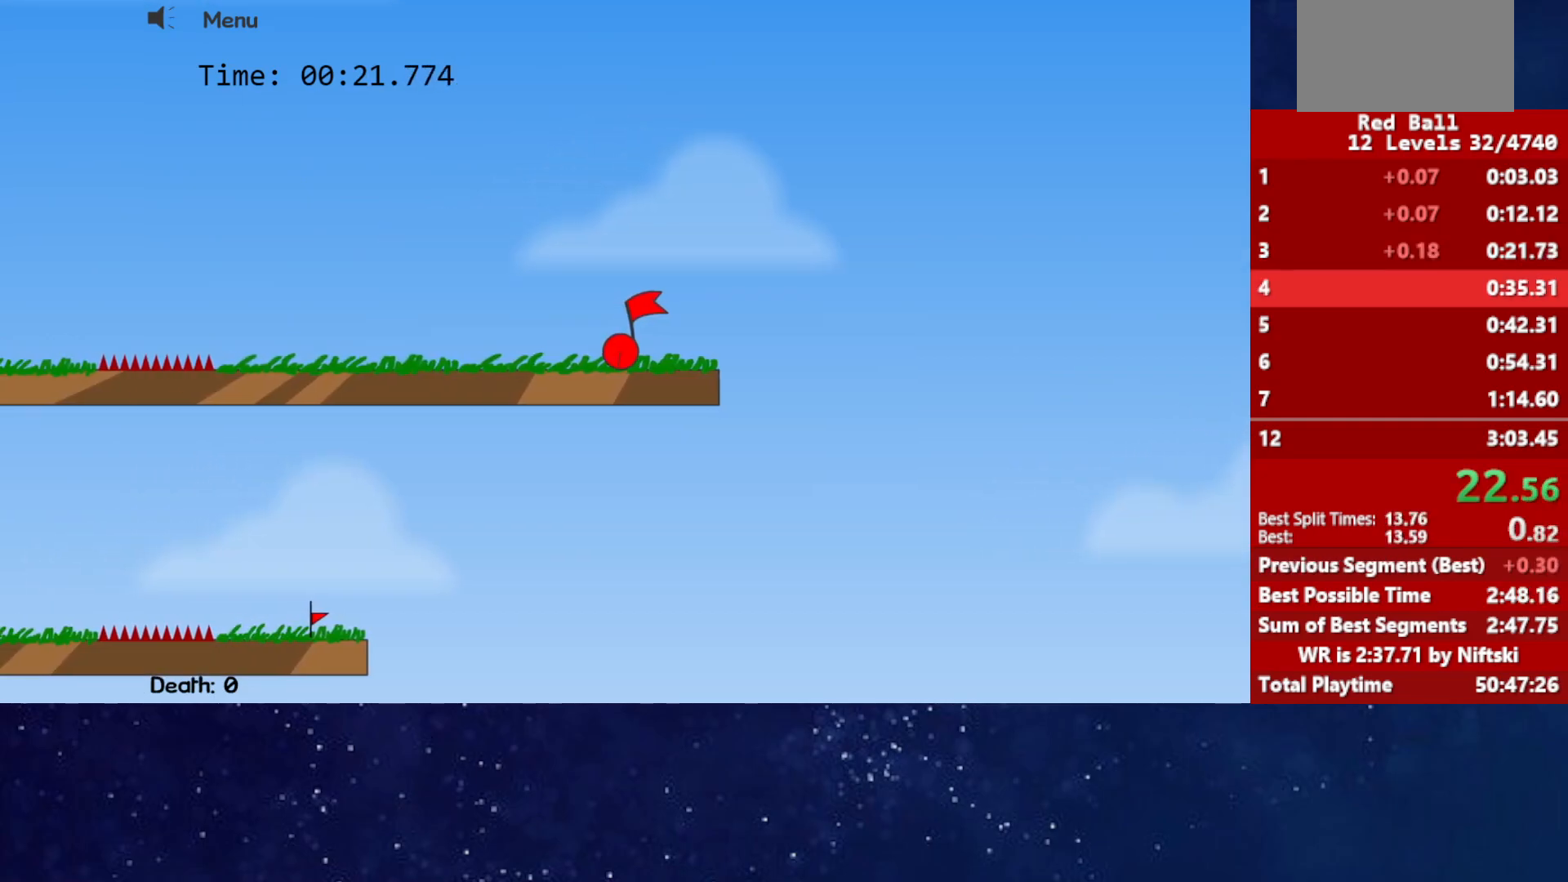
{"keys": [], "events": []}
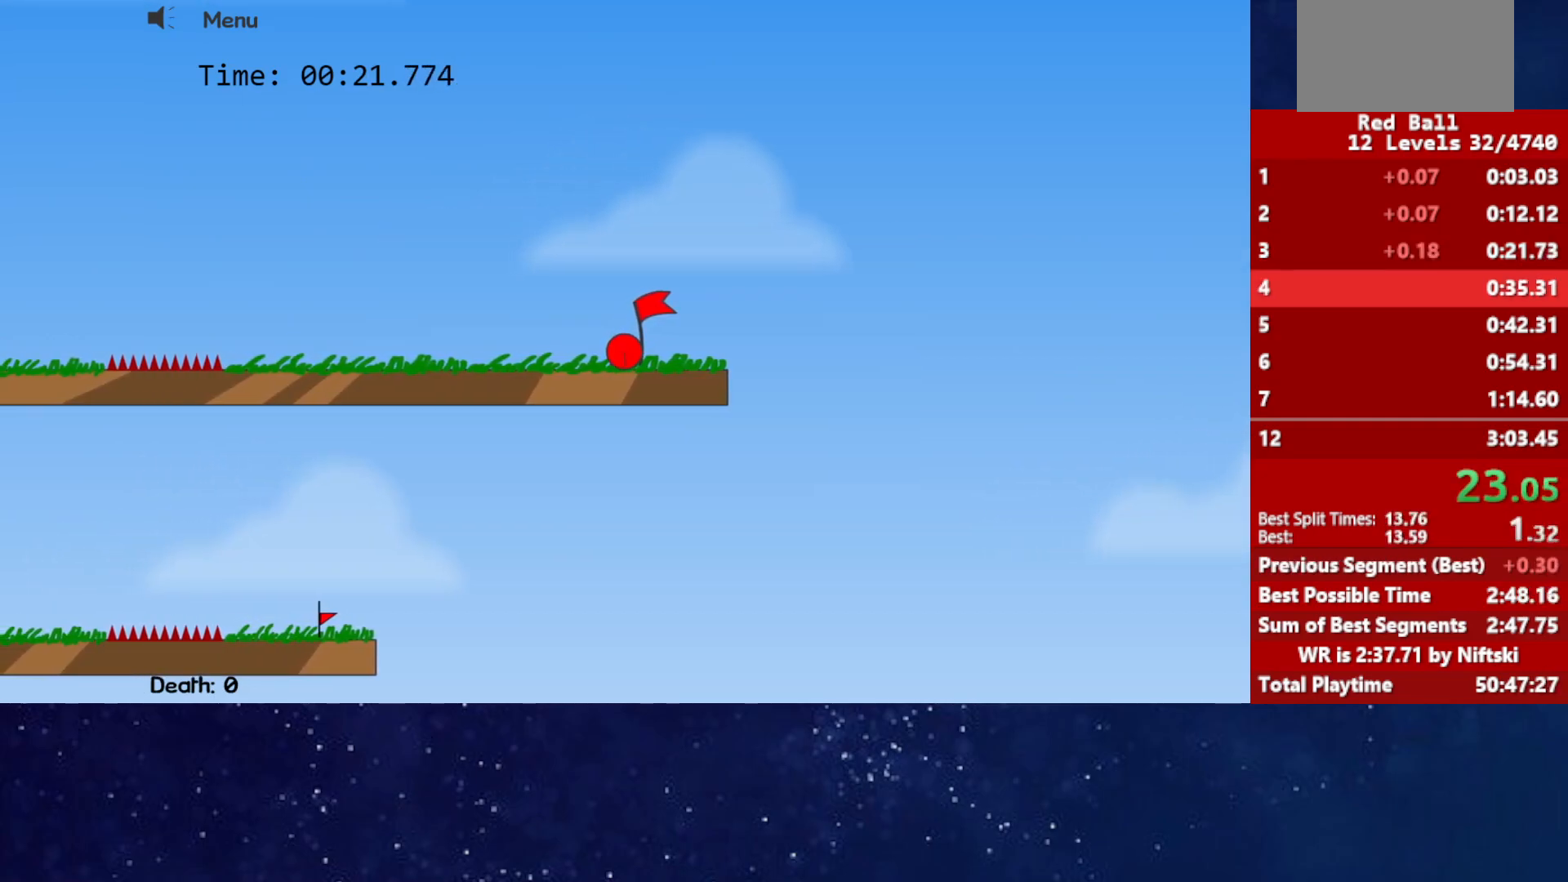
{"keys": [], "events": []}
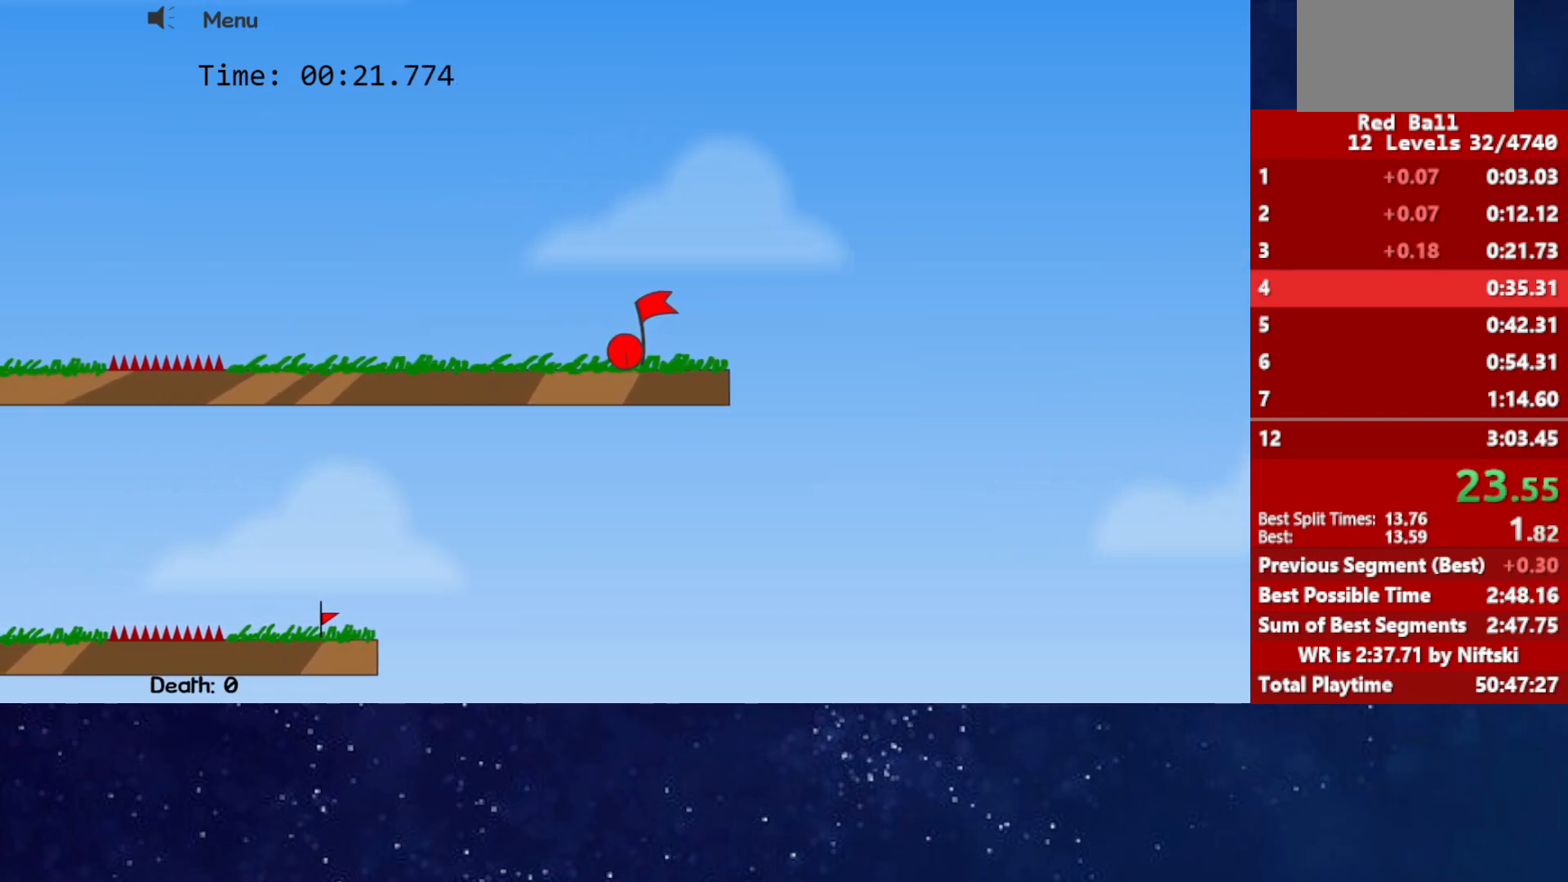
{"keys": [], "events": []}
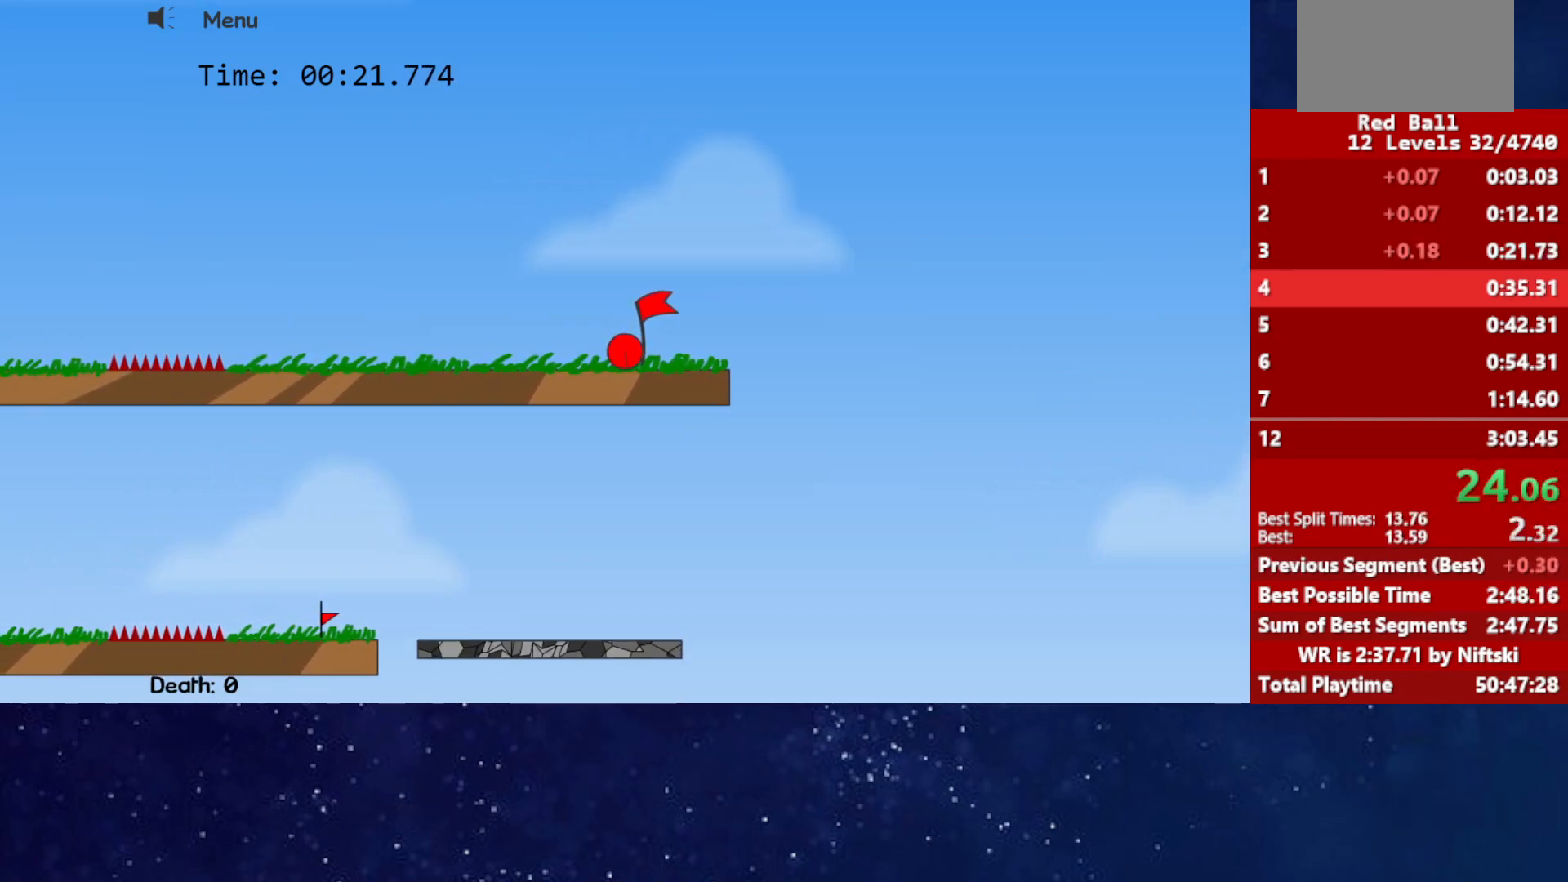
{"keys": [], "events": []}
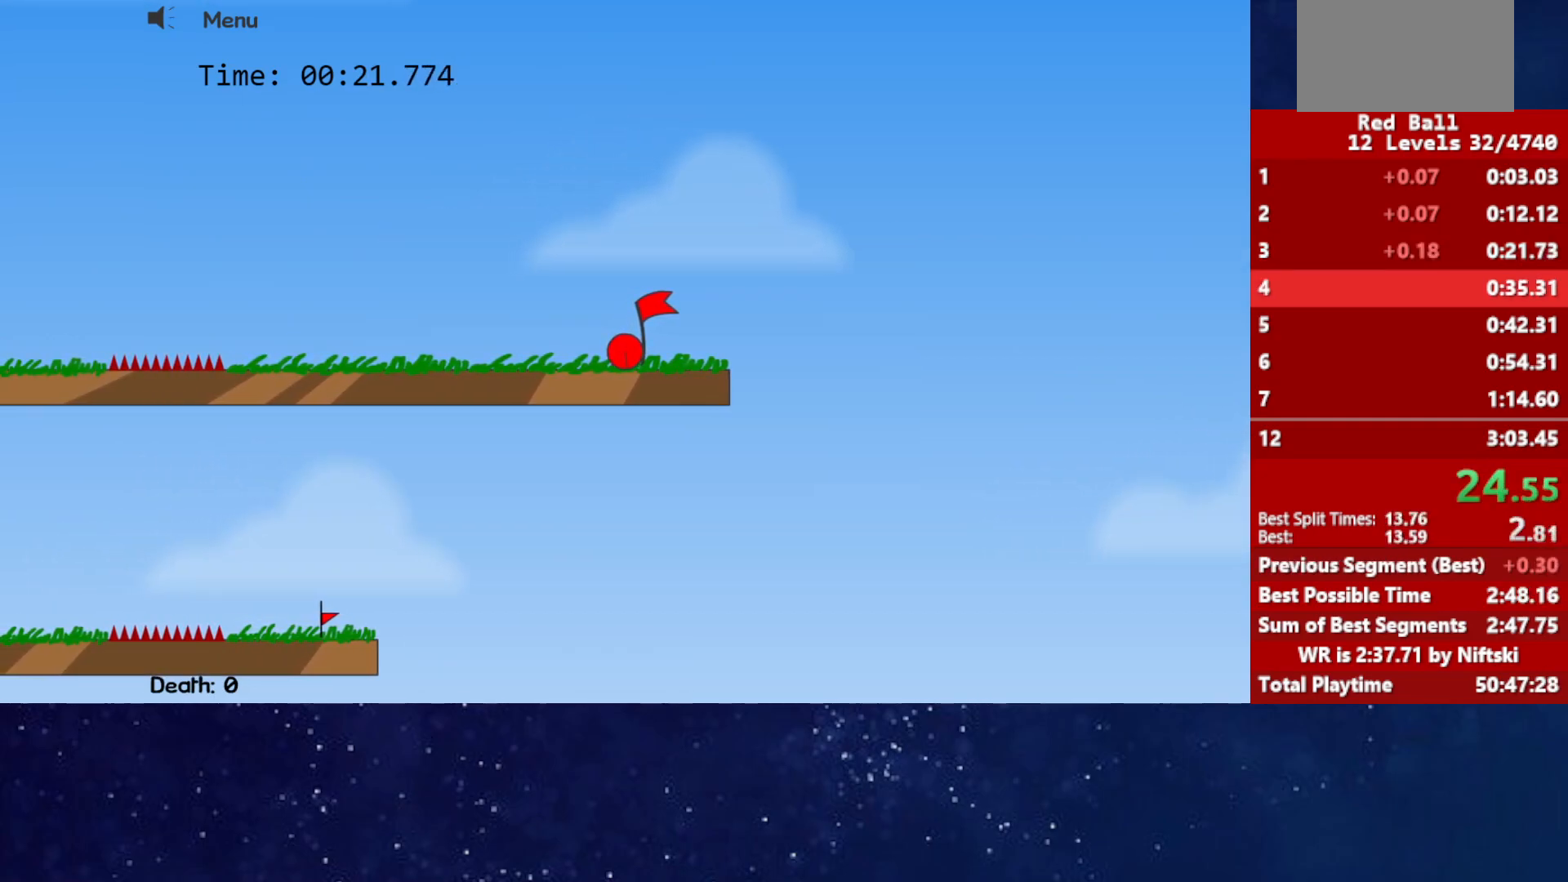
{"keys": [], "events": []}
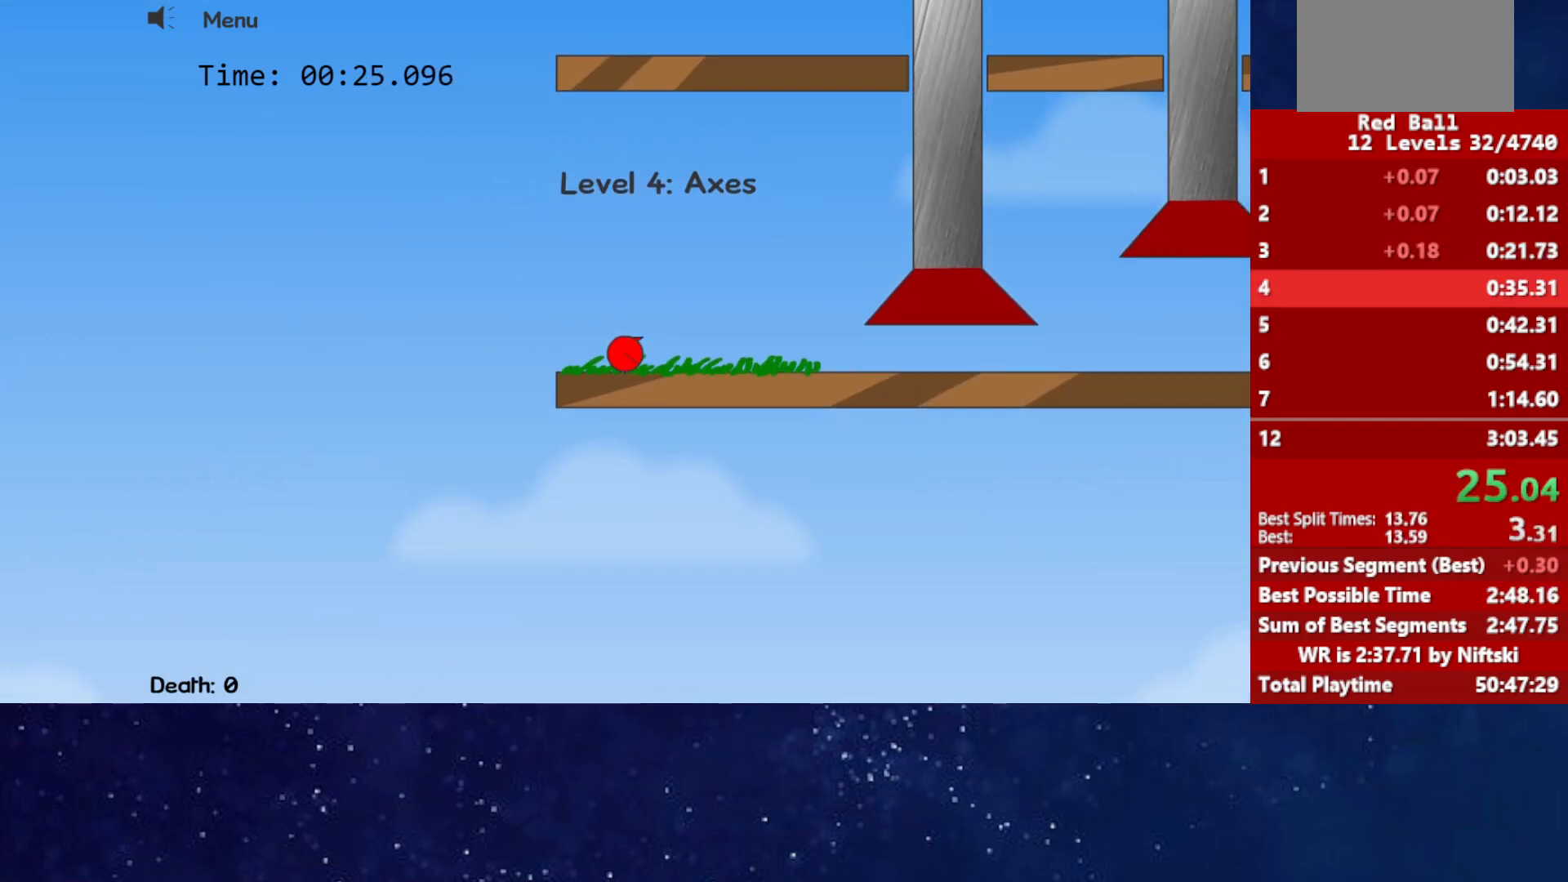
{"keys": ["right"], "events": [[300, "right", "down"]]}
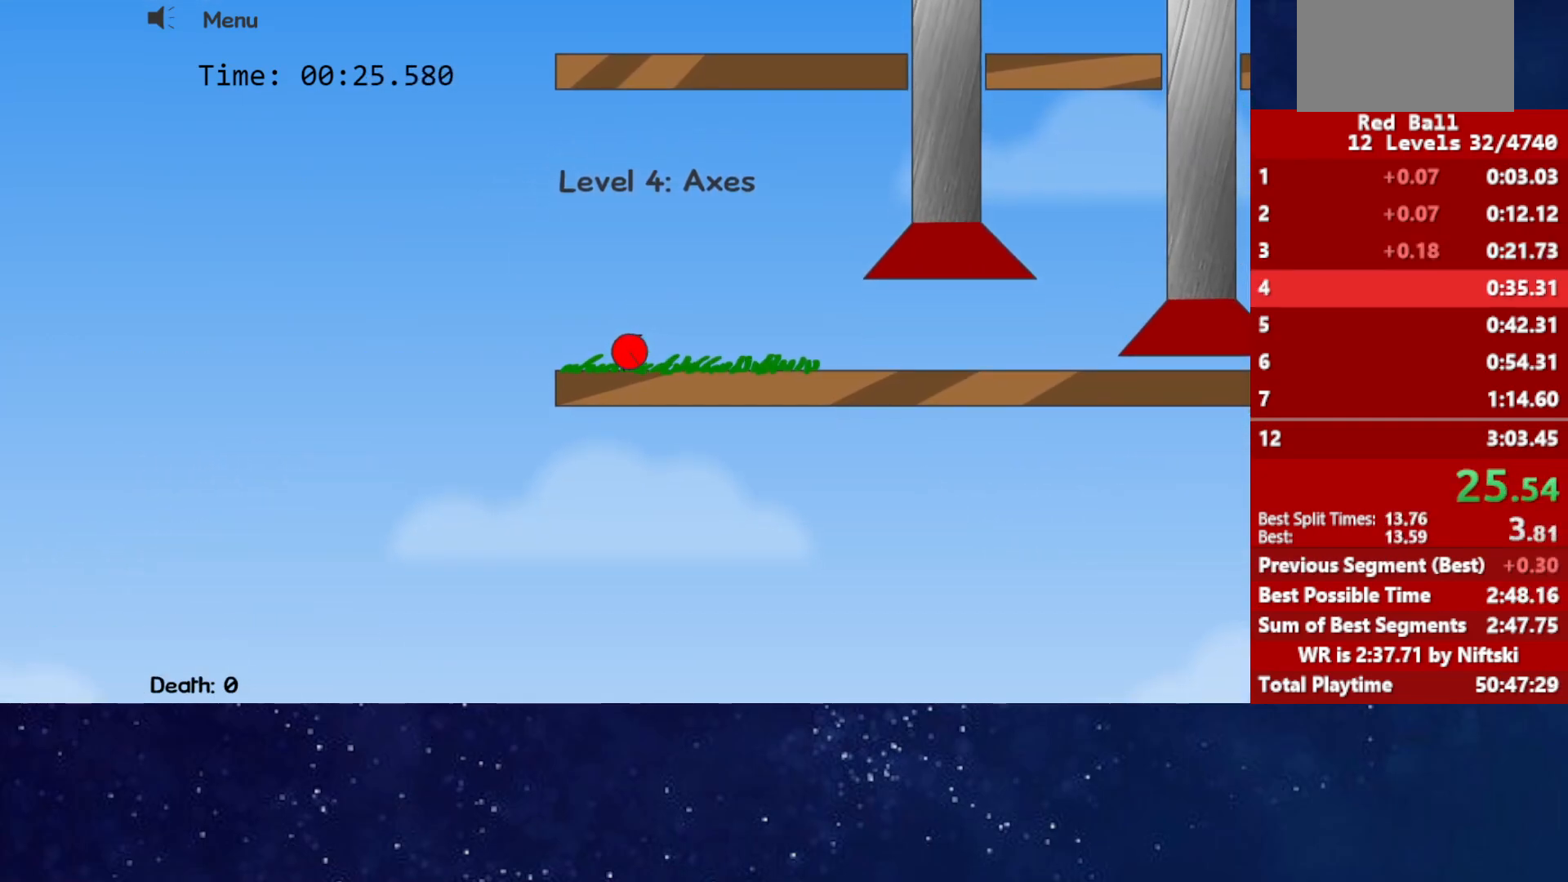
{"keys": ["right"], "events": []}
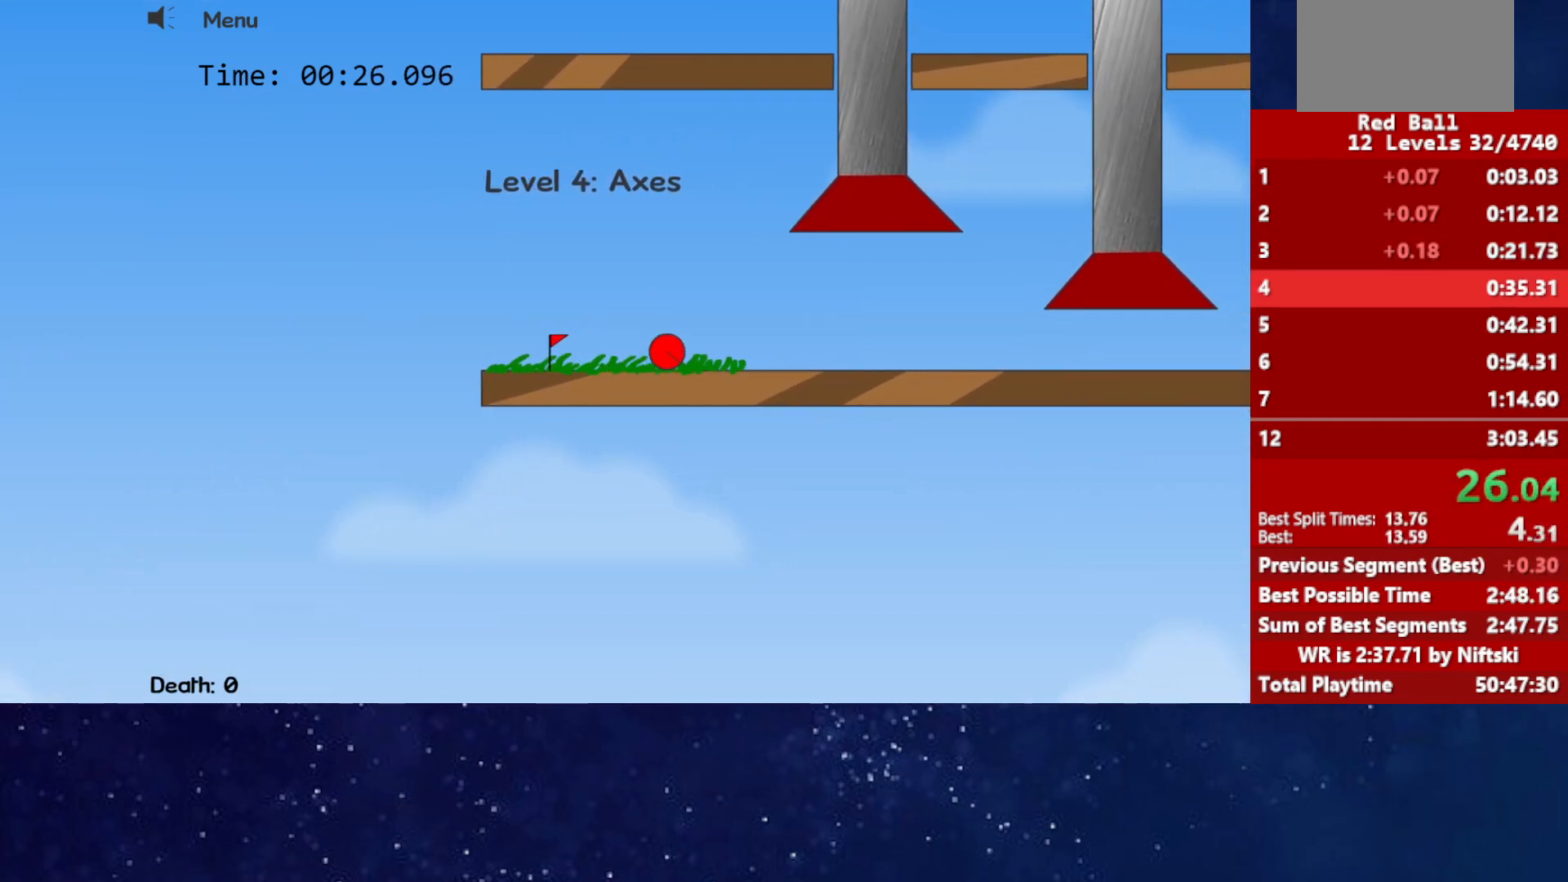
{"keys": ["right"], "events": []}
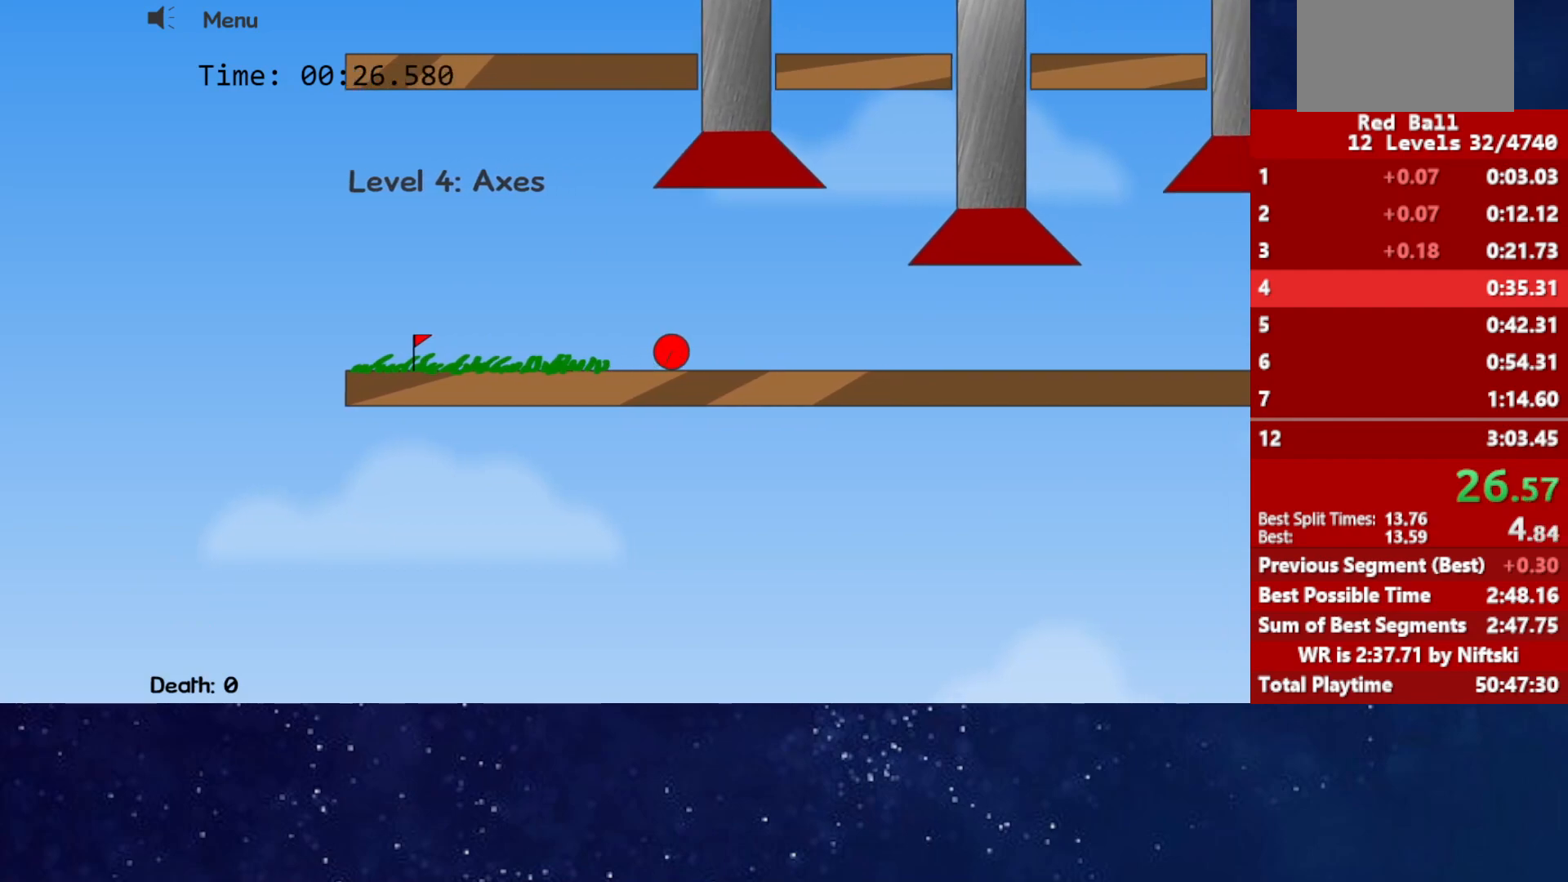
{"keys": ["right"], "events": []}
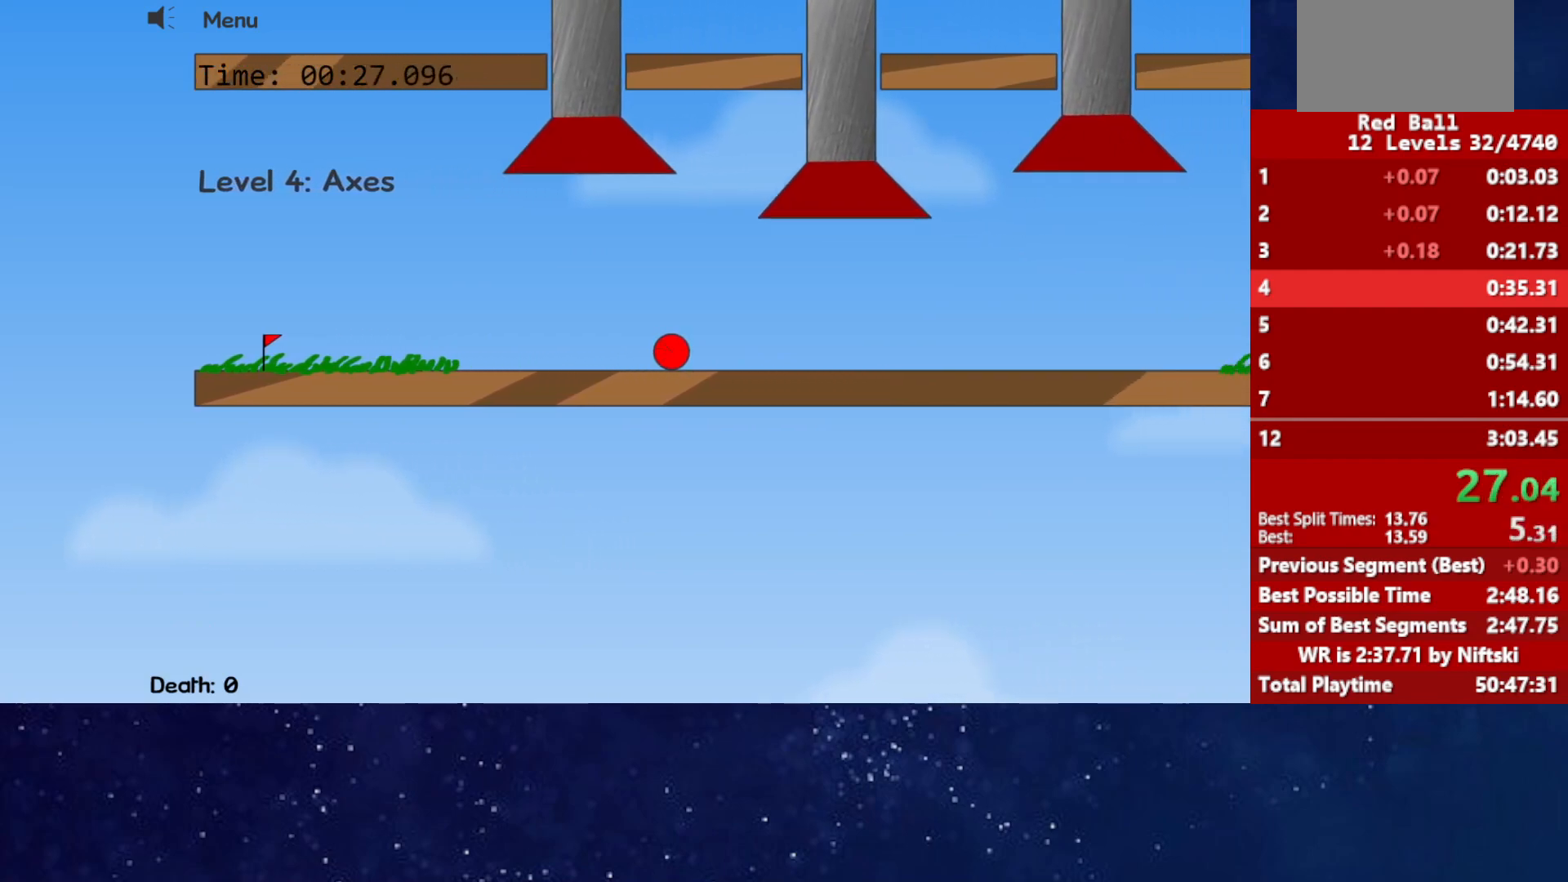
{"keys": ["right"], "events": []}
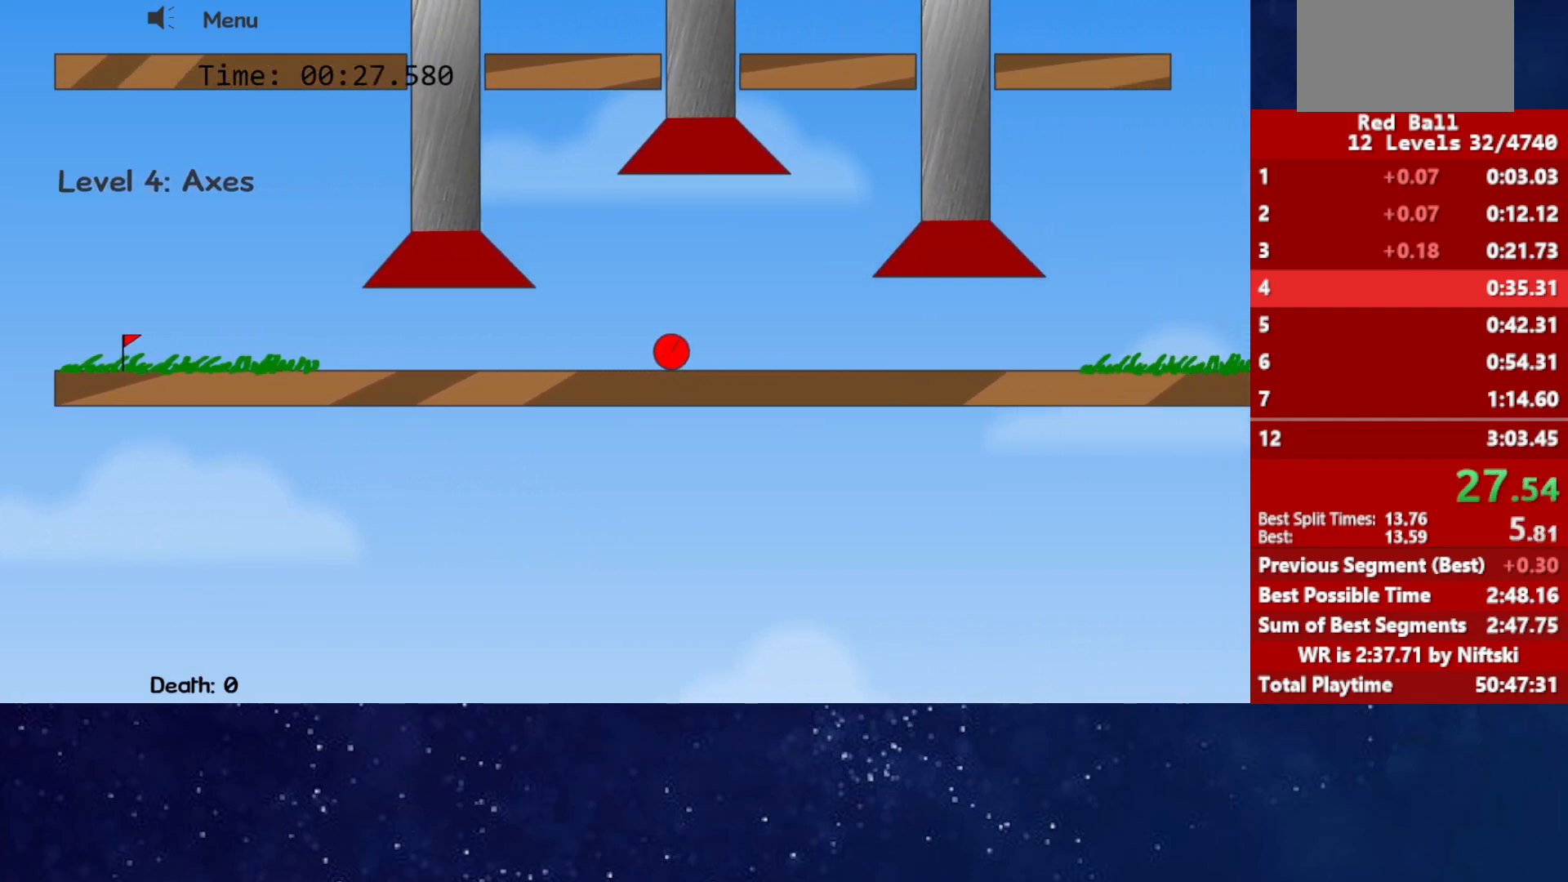
{"keys": ["right"], "events": []}
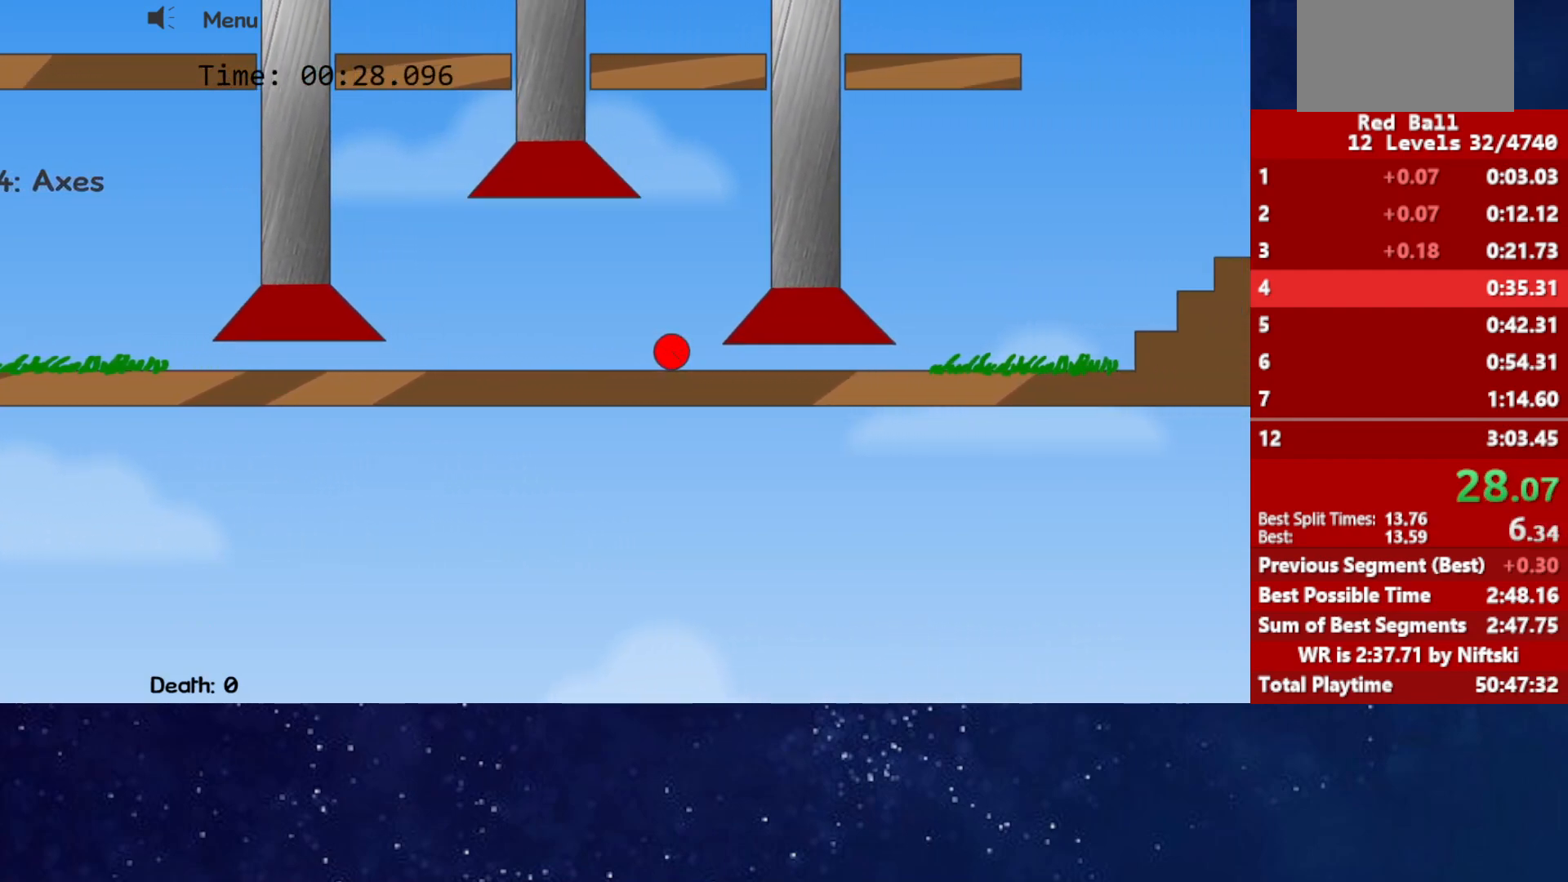
{"keys": ["right"], "events": []}
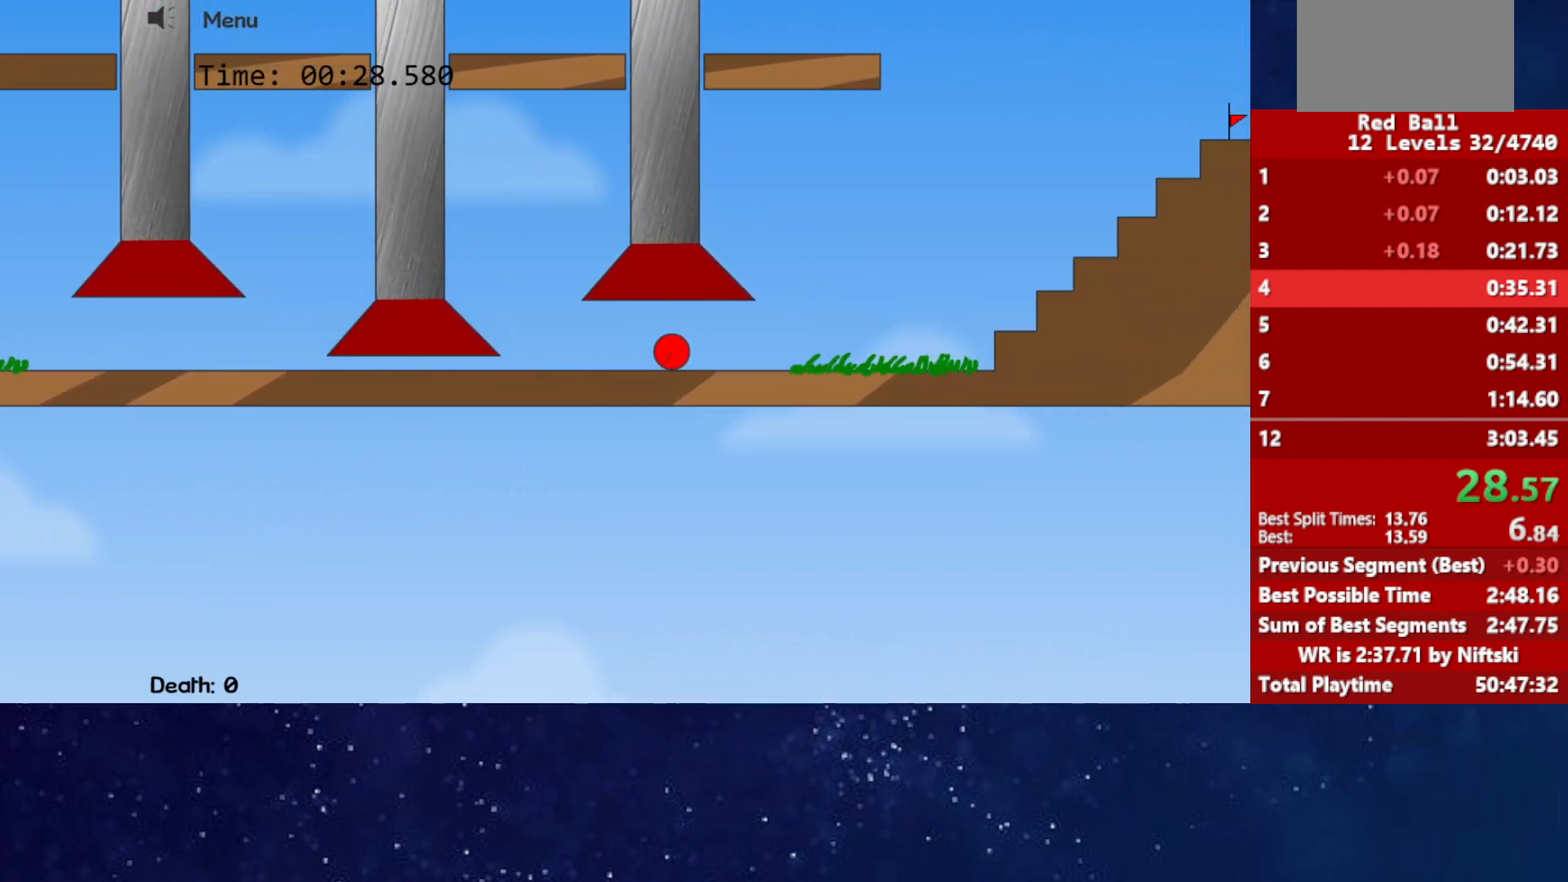
{"keys": ["right", "up"], "events": [[183, "up", "down"]]}
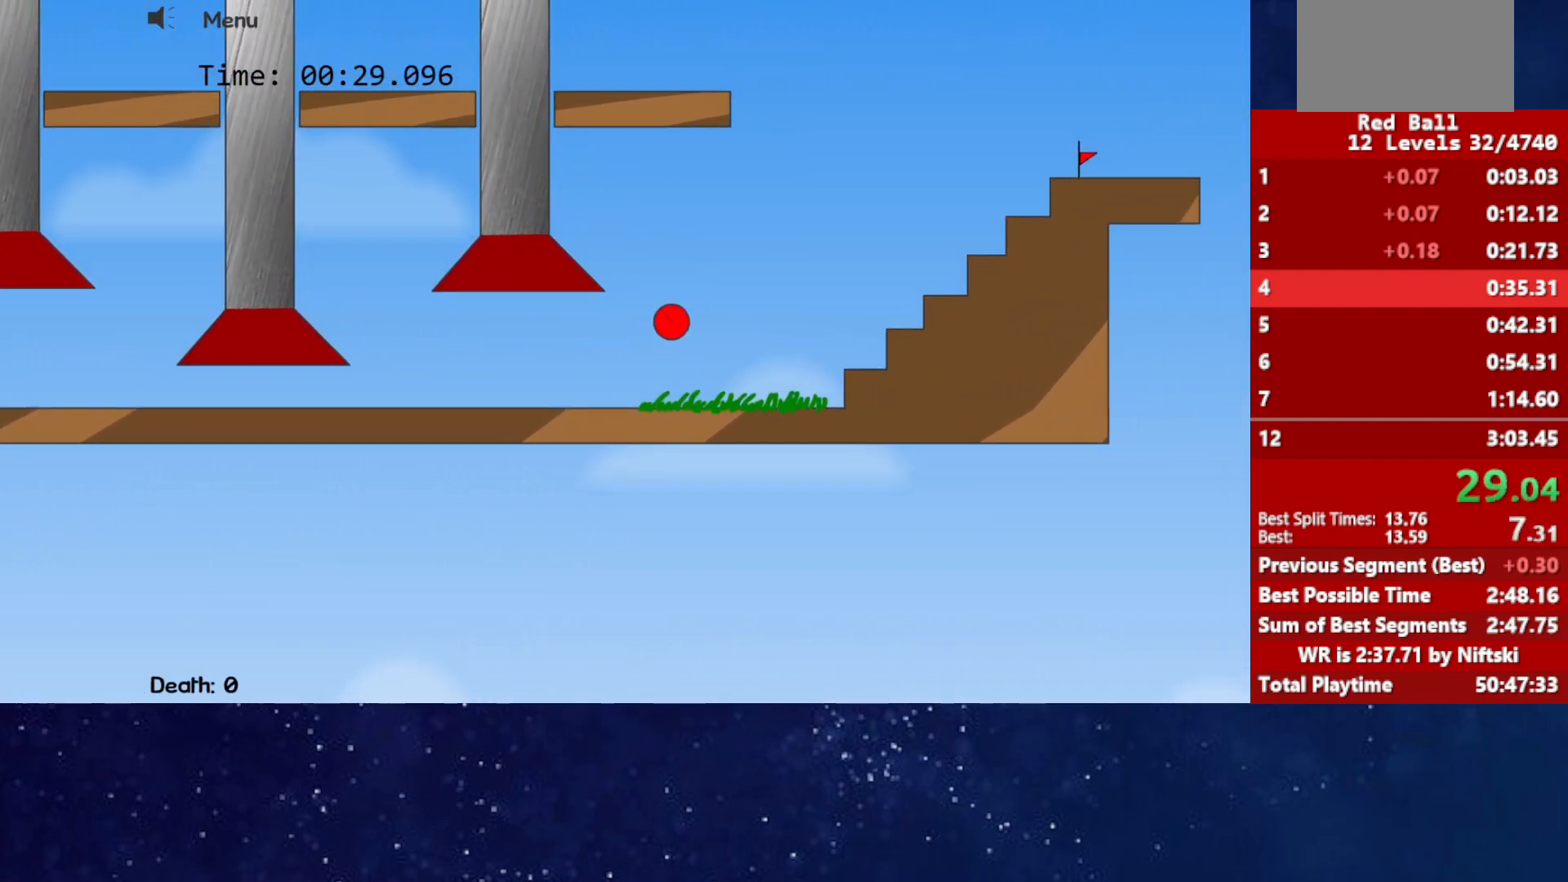
{"keys": ["right", "up"], "events": []}
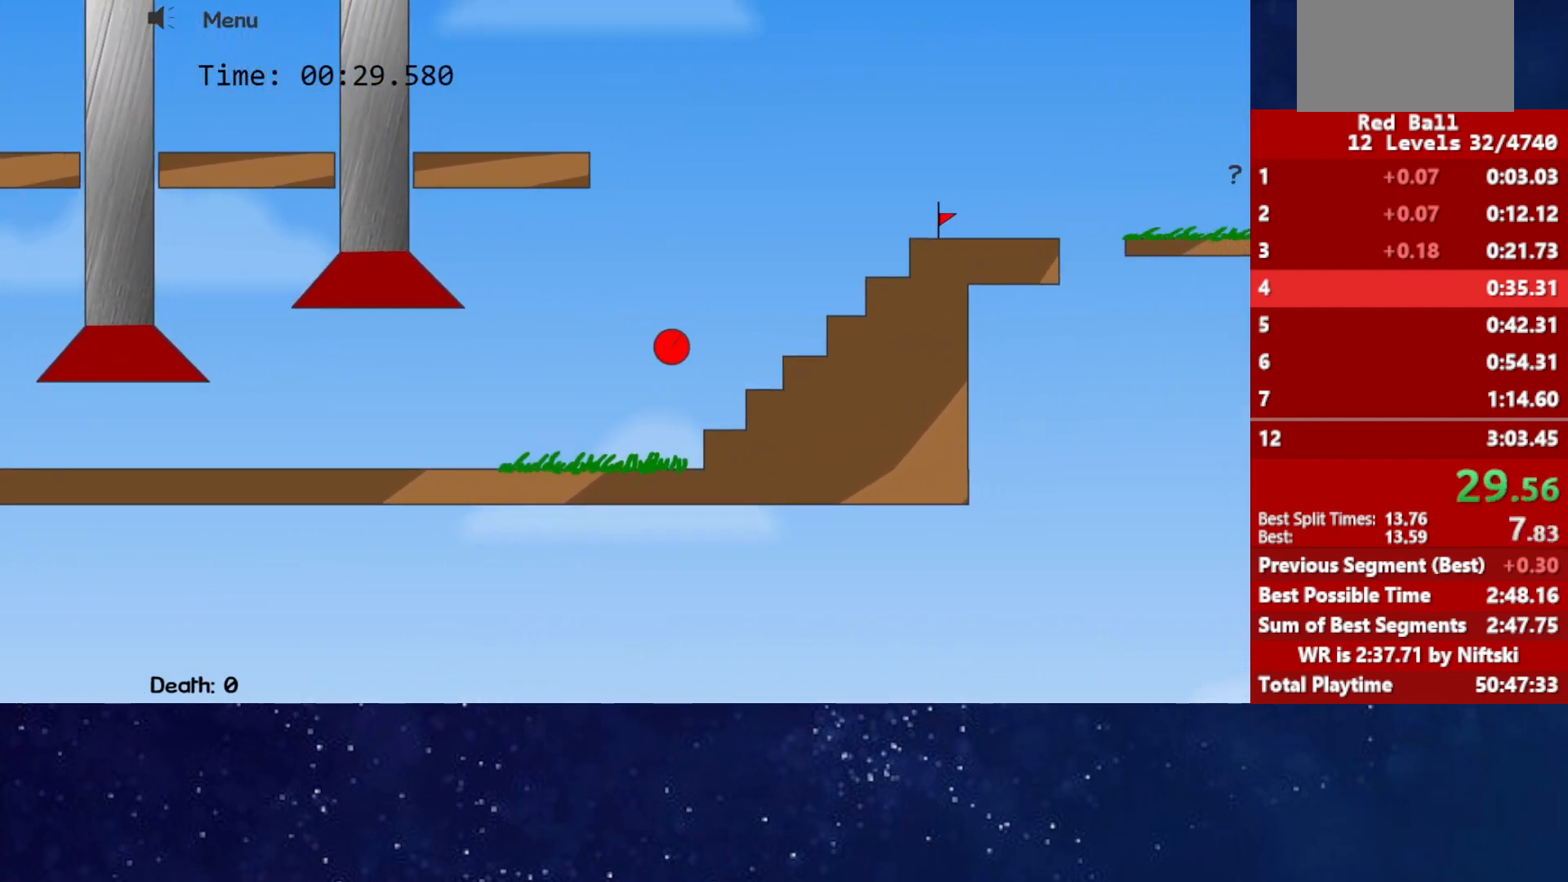
{"keys": ["right", "up"], "events": []}
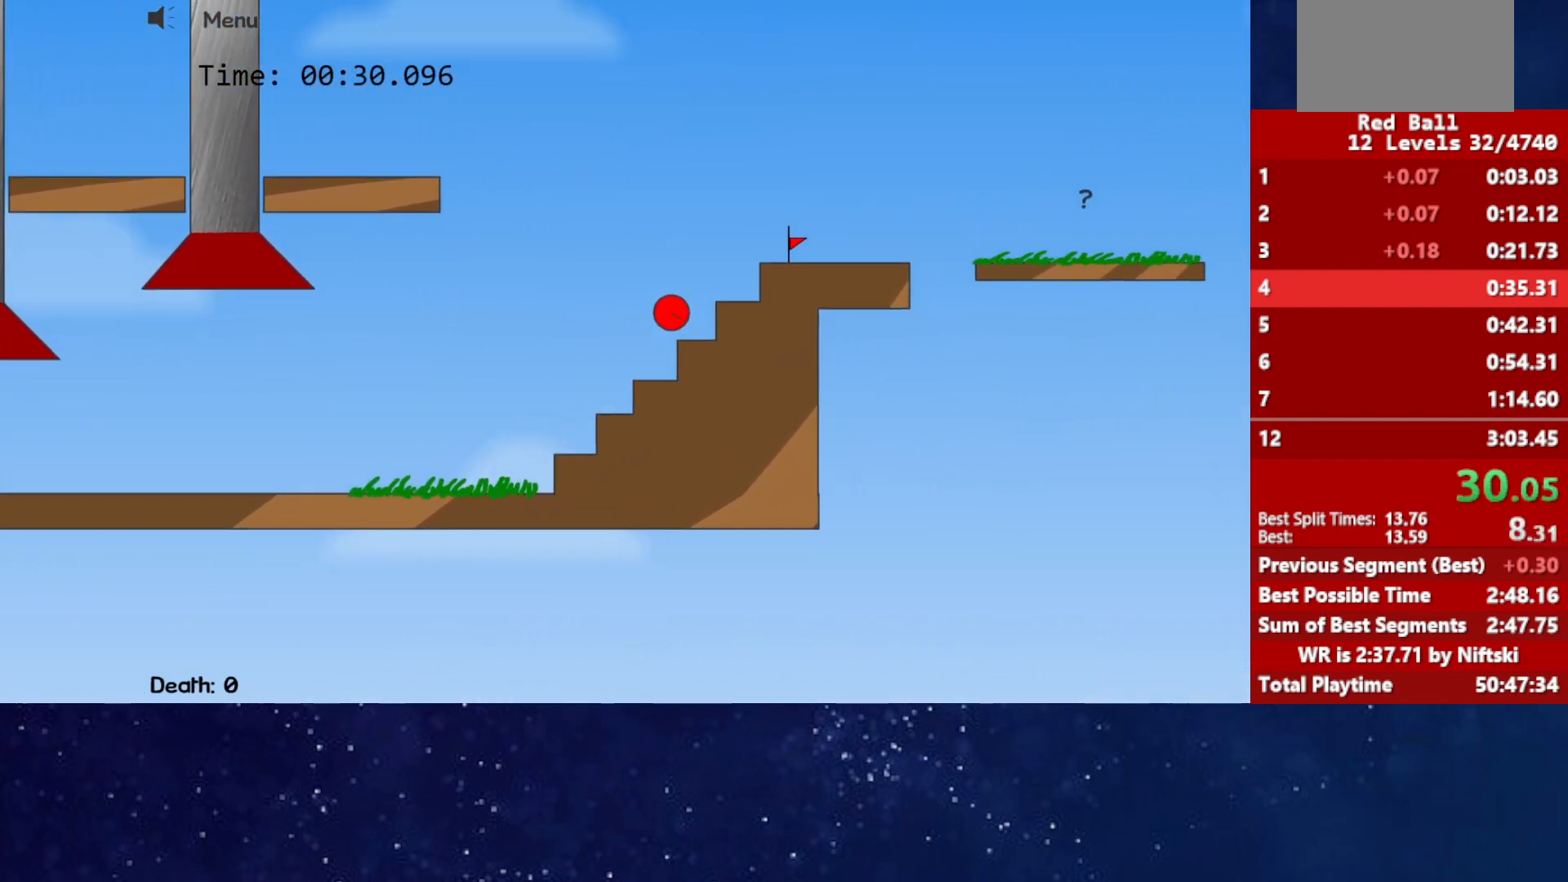
{"keys": ["right", "up"], "events": []}
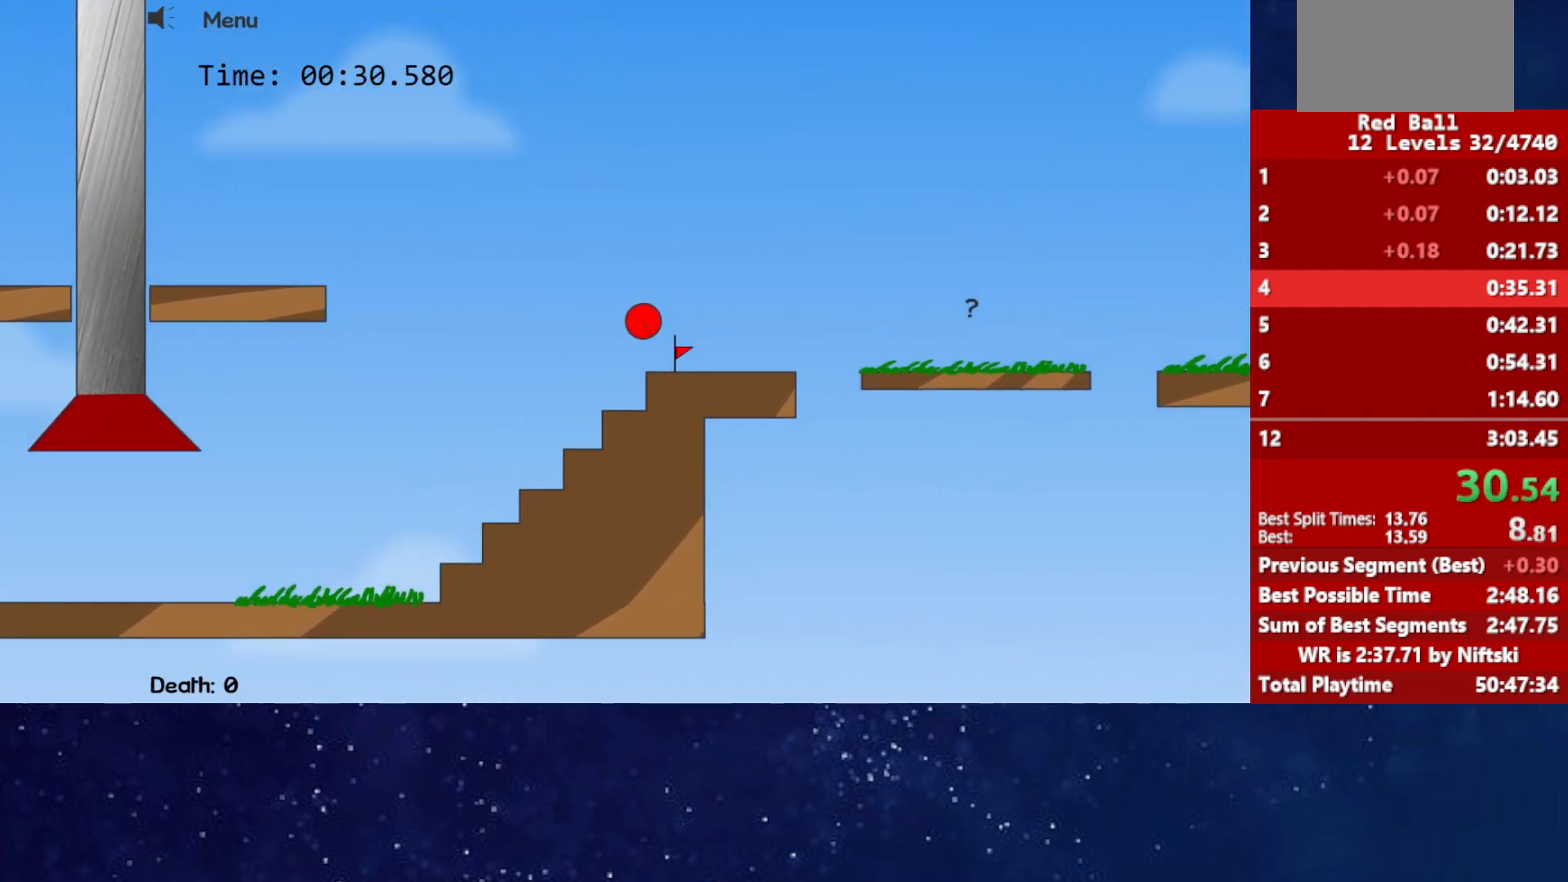
{"keys": [], "events": [[17, "up", "up"], [50, "right", "up"], [117, "left", "down"], [483, "left", "up"]]}
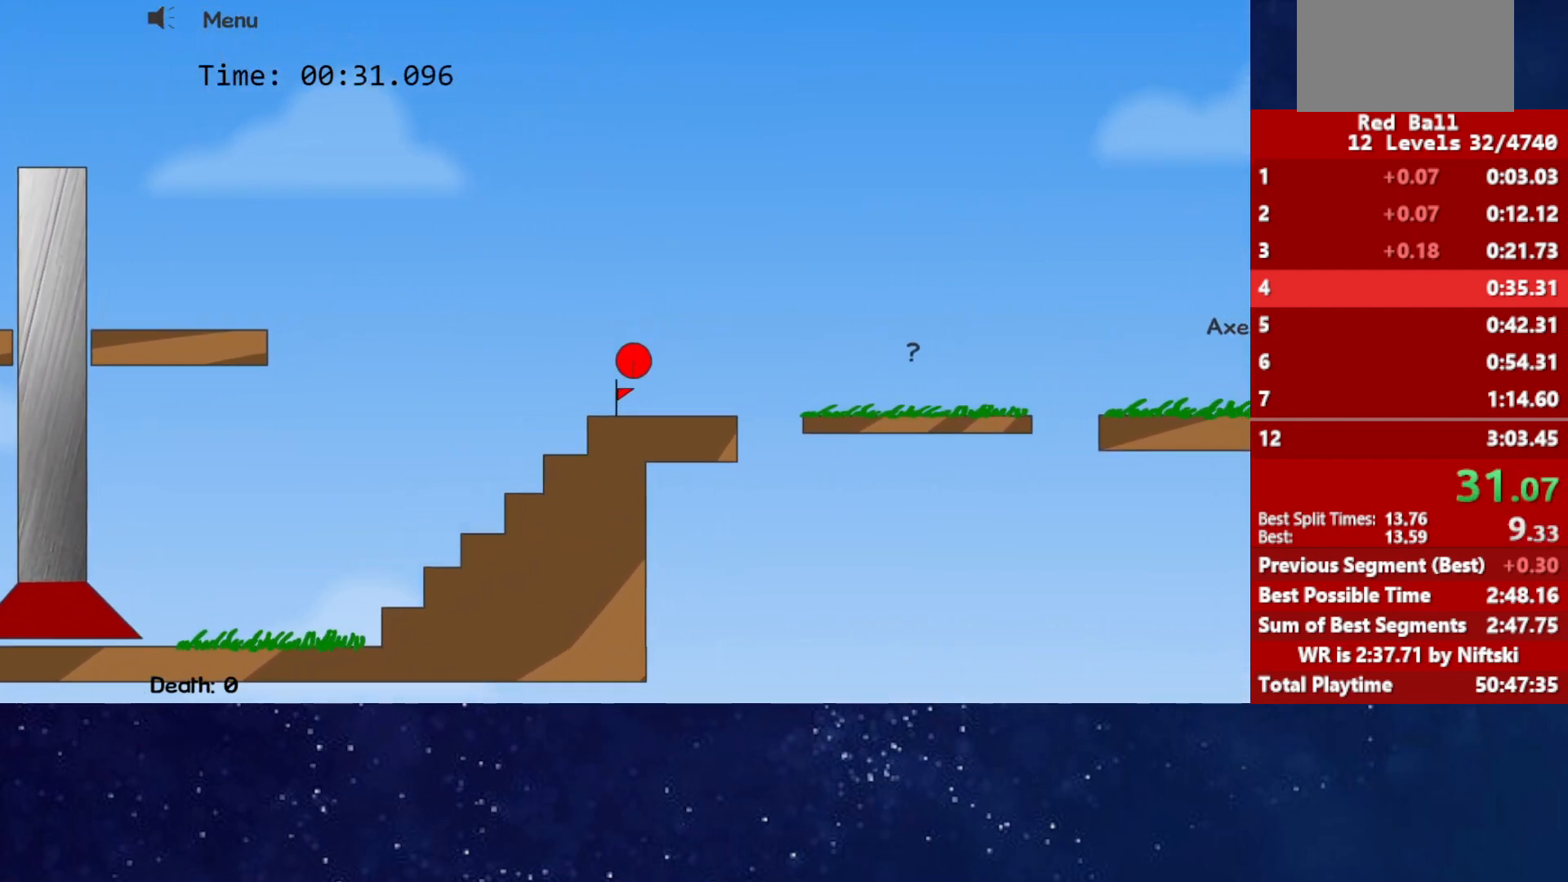
{"keys": ["right"], "events": [[50, "r", "down"], [67, "right", "down"], [133, "r", "up"]]}
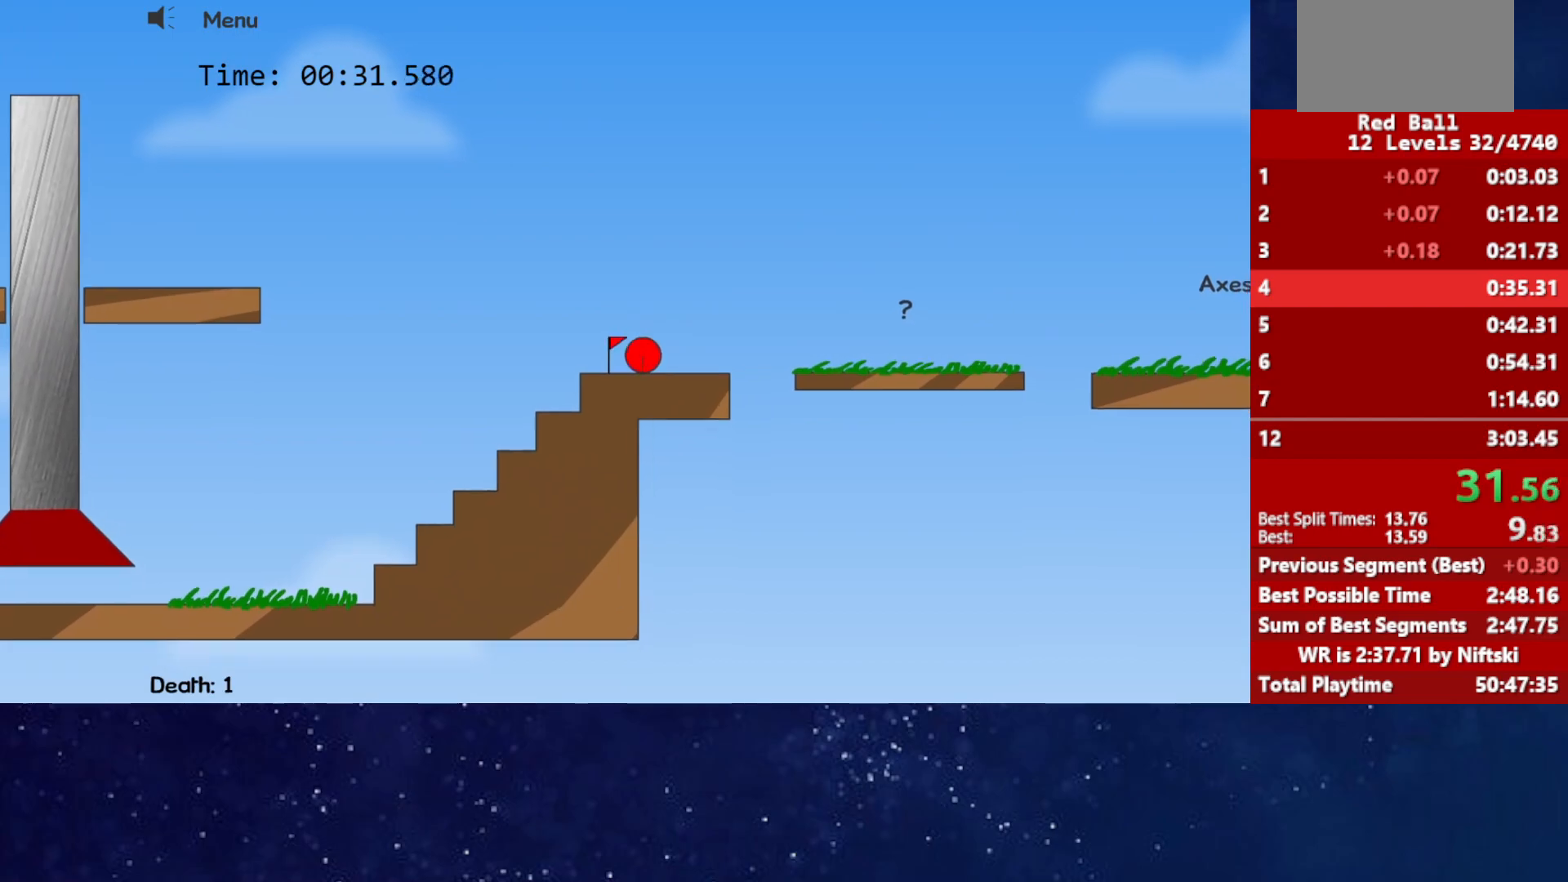
{"keys": ["right"], "events": [[133, "up", "down"], [167, "up", "up"]]}
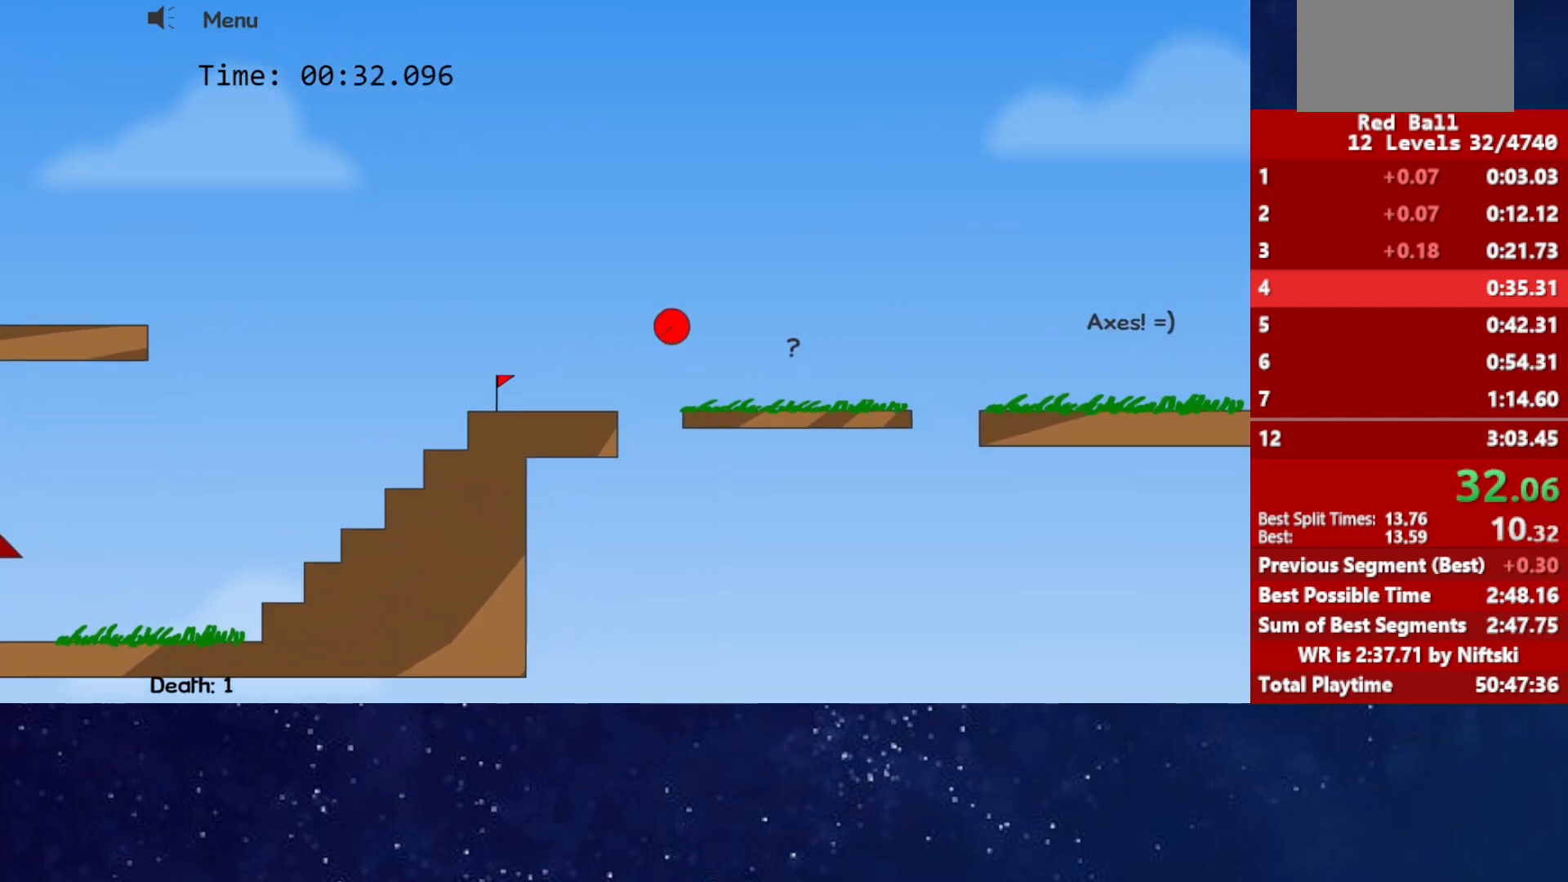
{"keys": ["right", "up"], "events": [[400, "up", "down"]]}
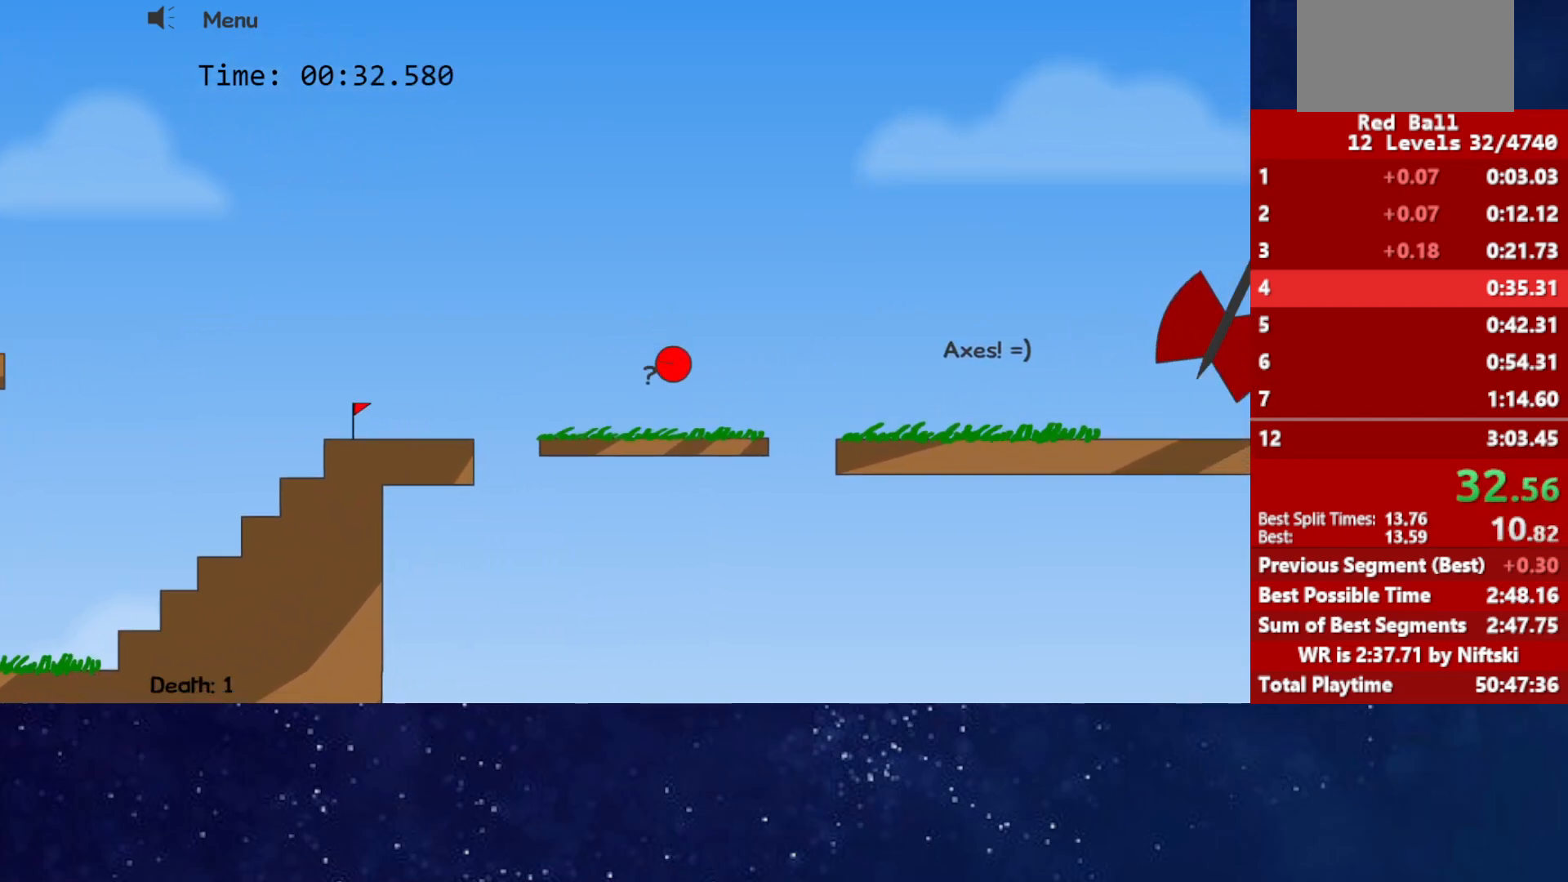
{"keys": ["right"], "events": [[317, "up", "up"]]}
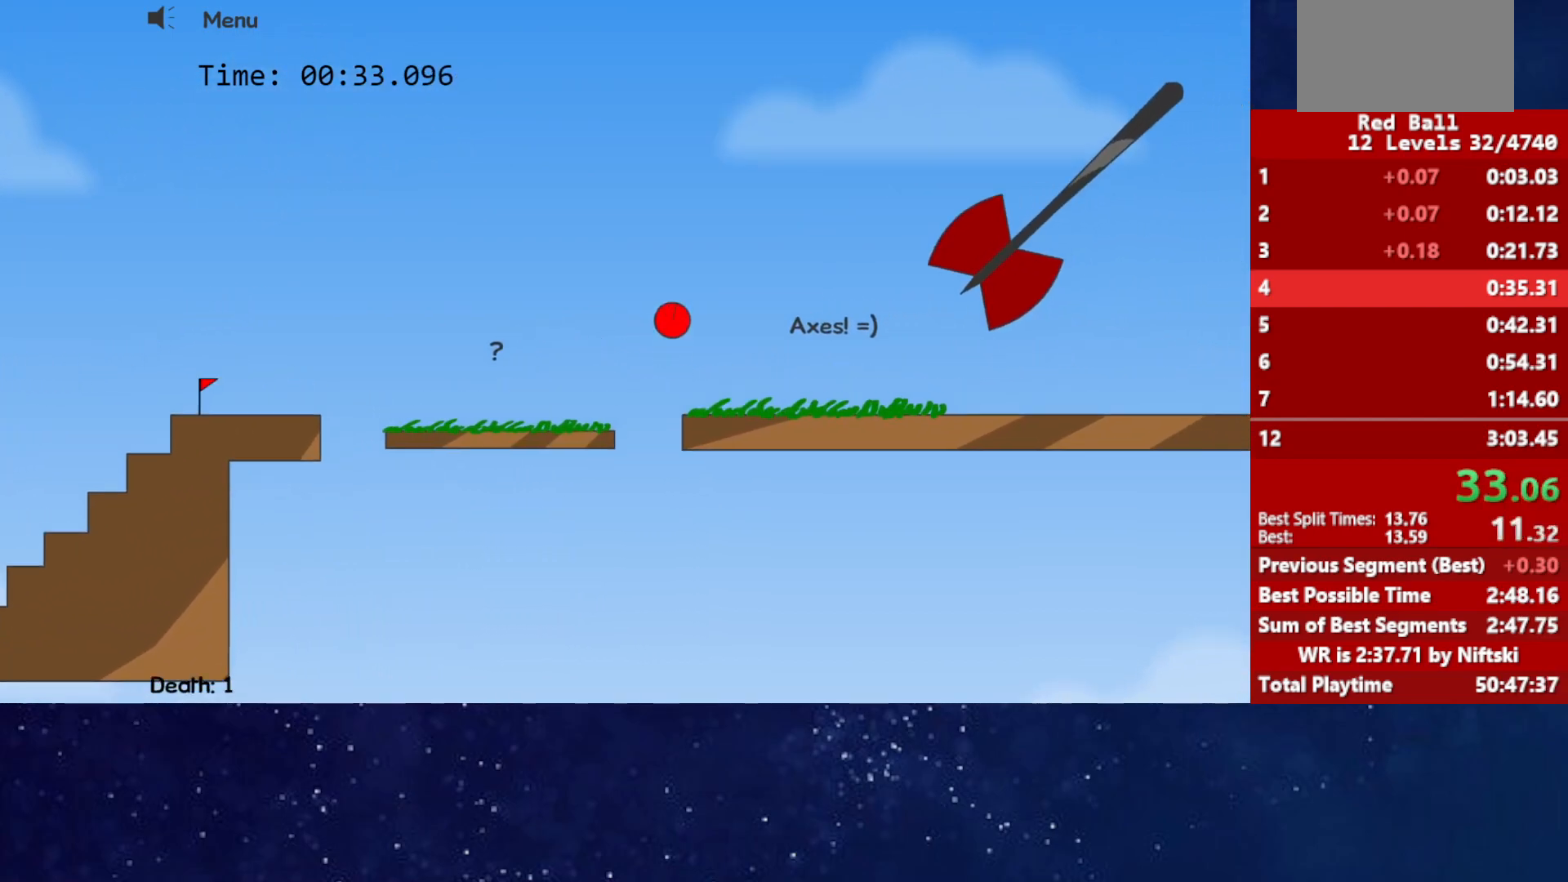
{"keys": ["right"], "events": []}
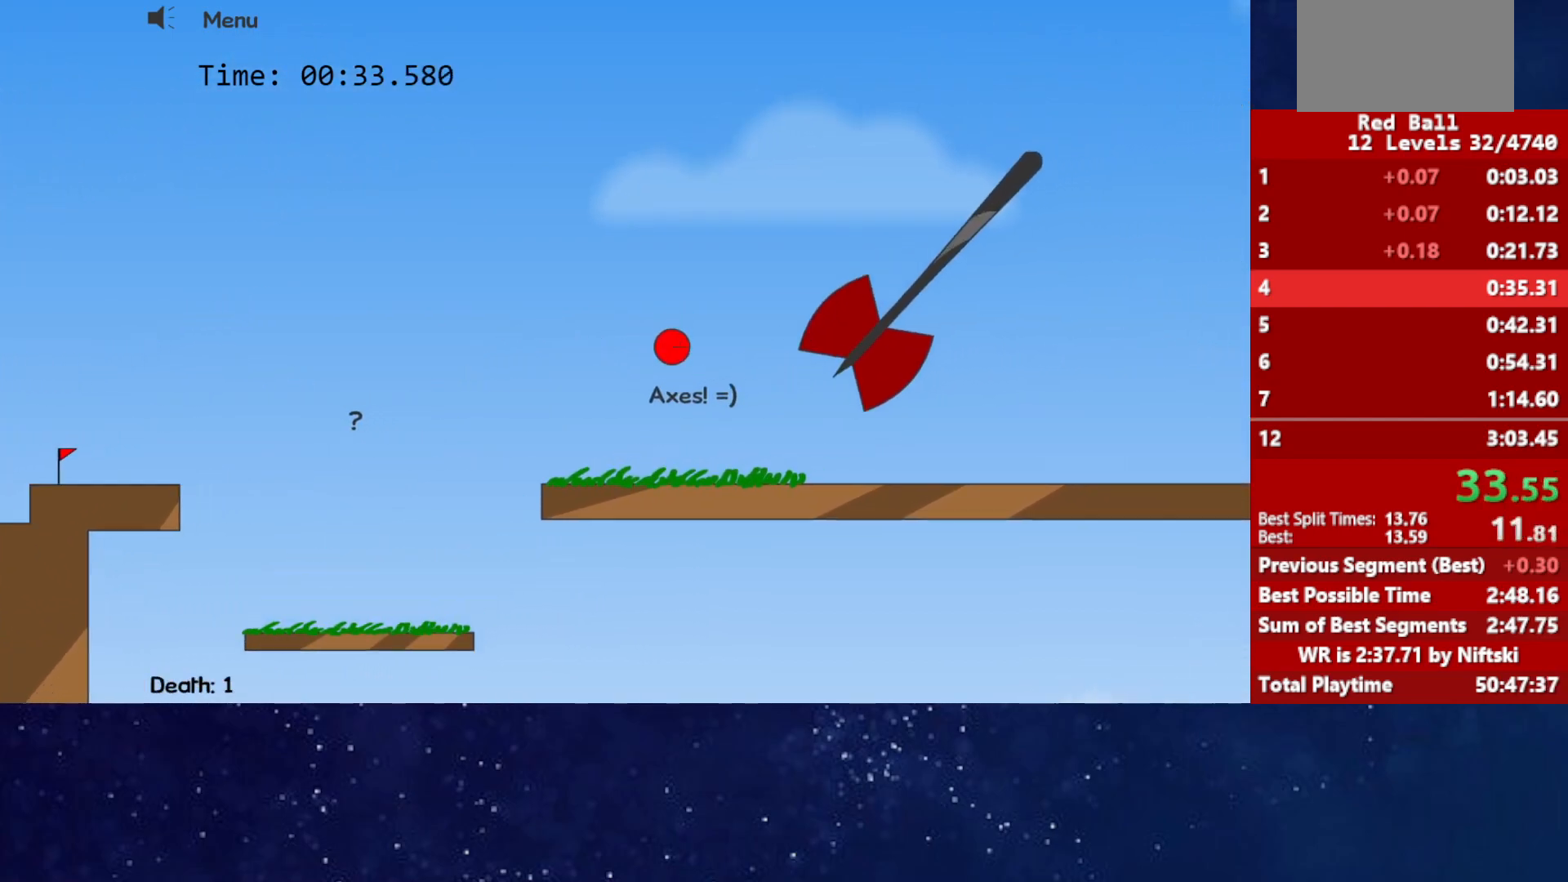
{"keys": ["right"], "events": []}
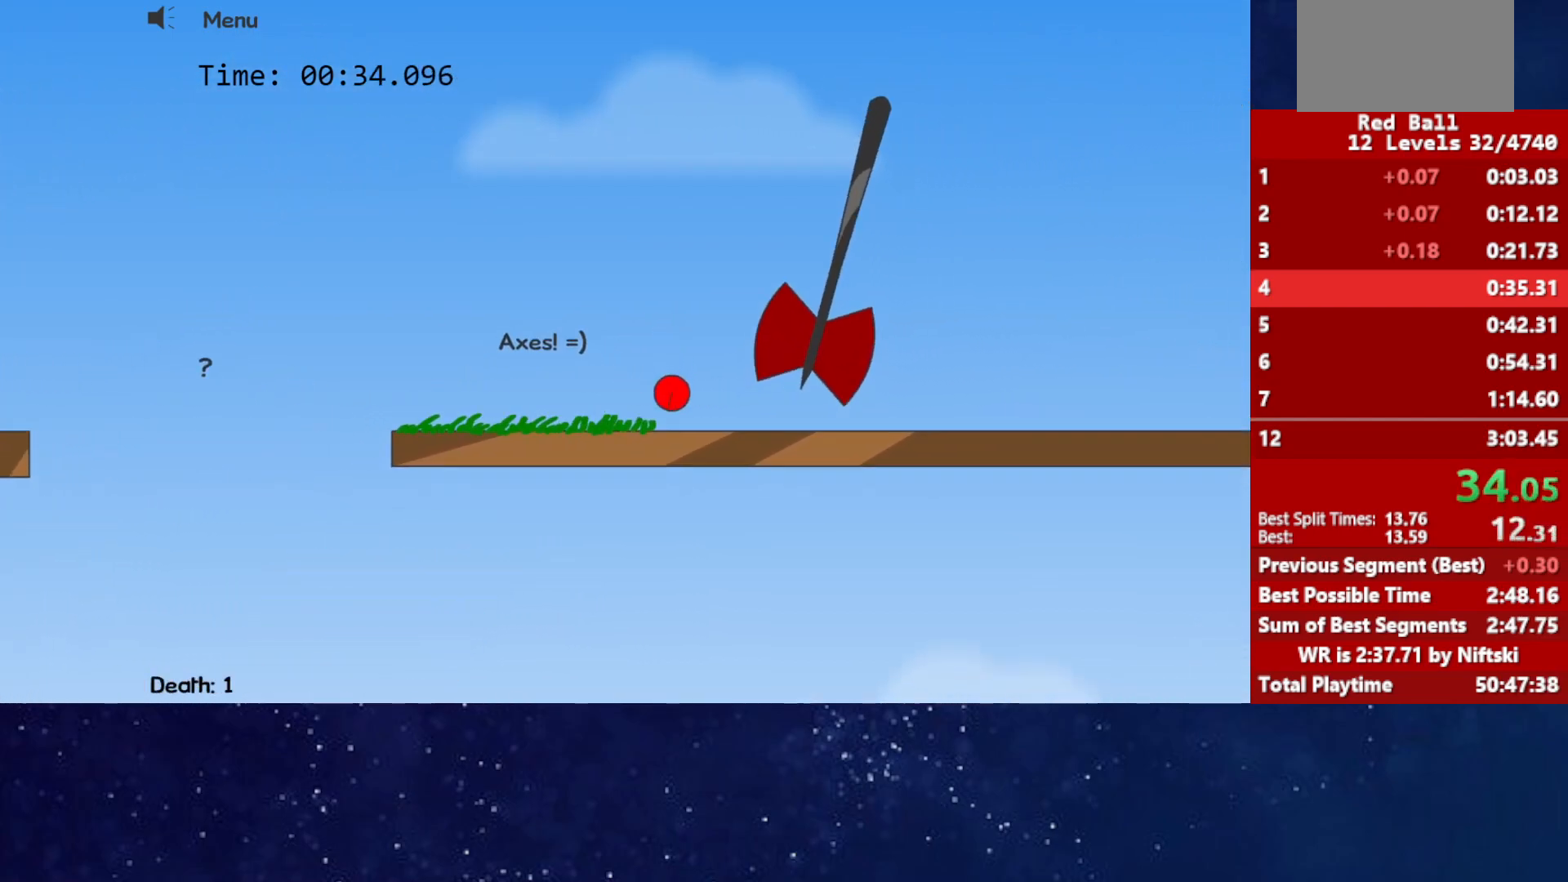
{"keys": ["left"], "events": [[467, "left", "down"], [483, "right", "up"]]}
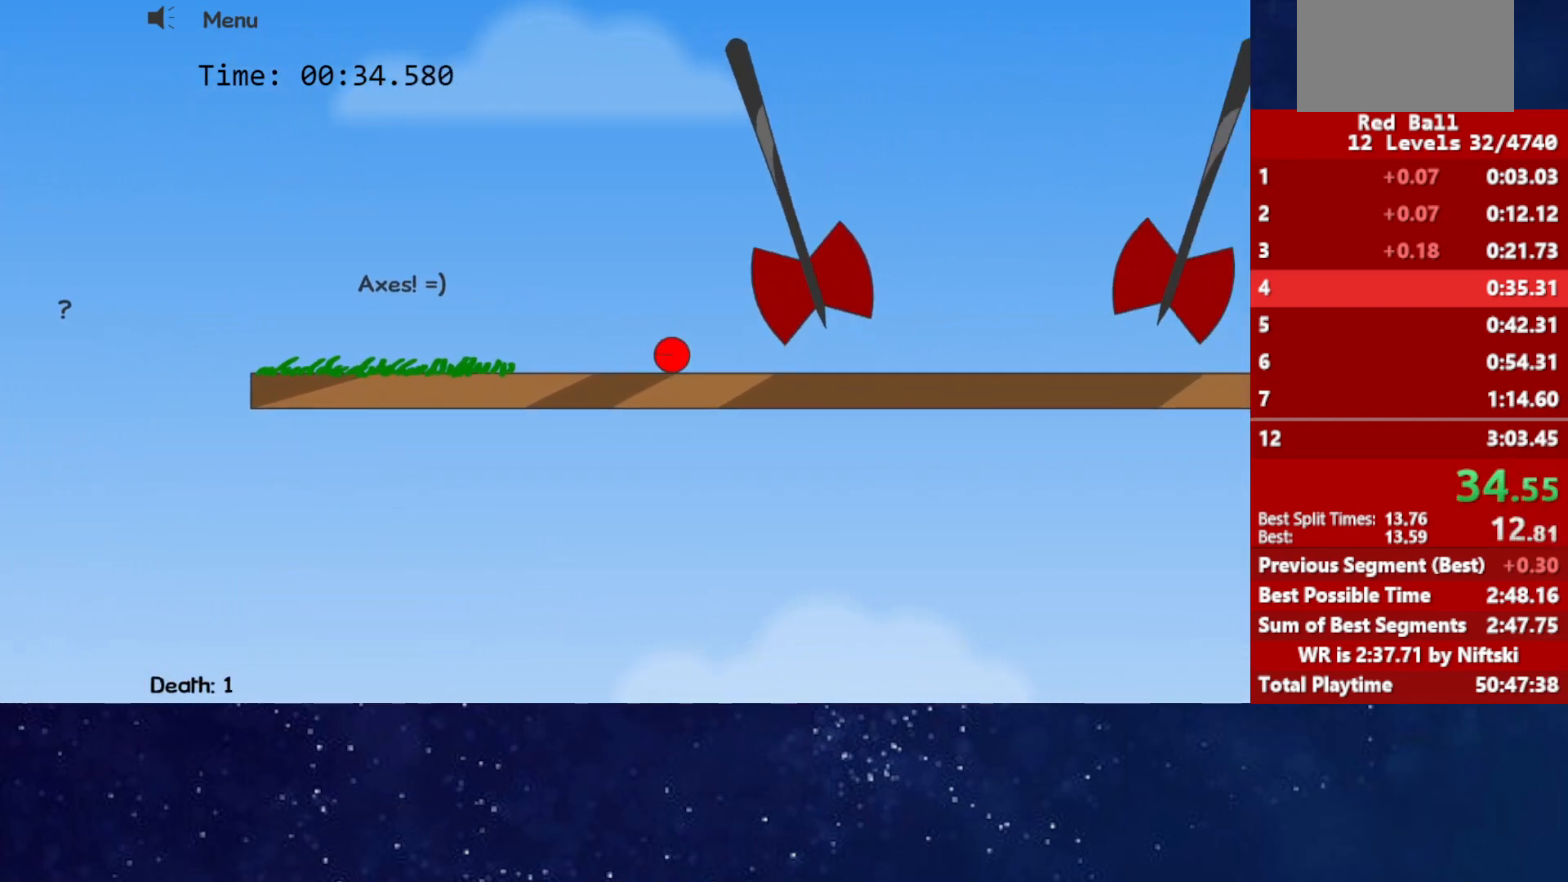
{"keys": [], "events": [[467, "left", "up"]]}
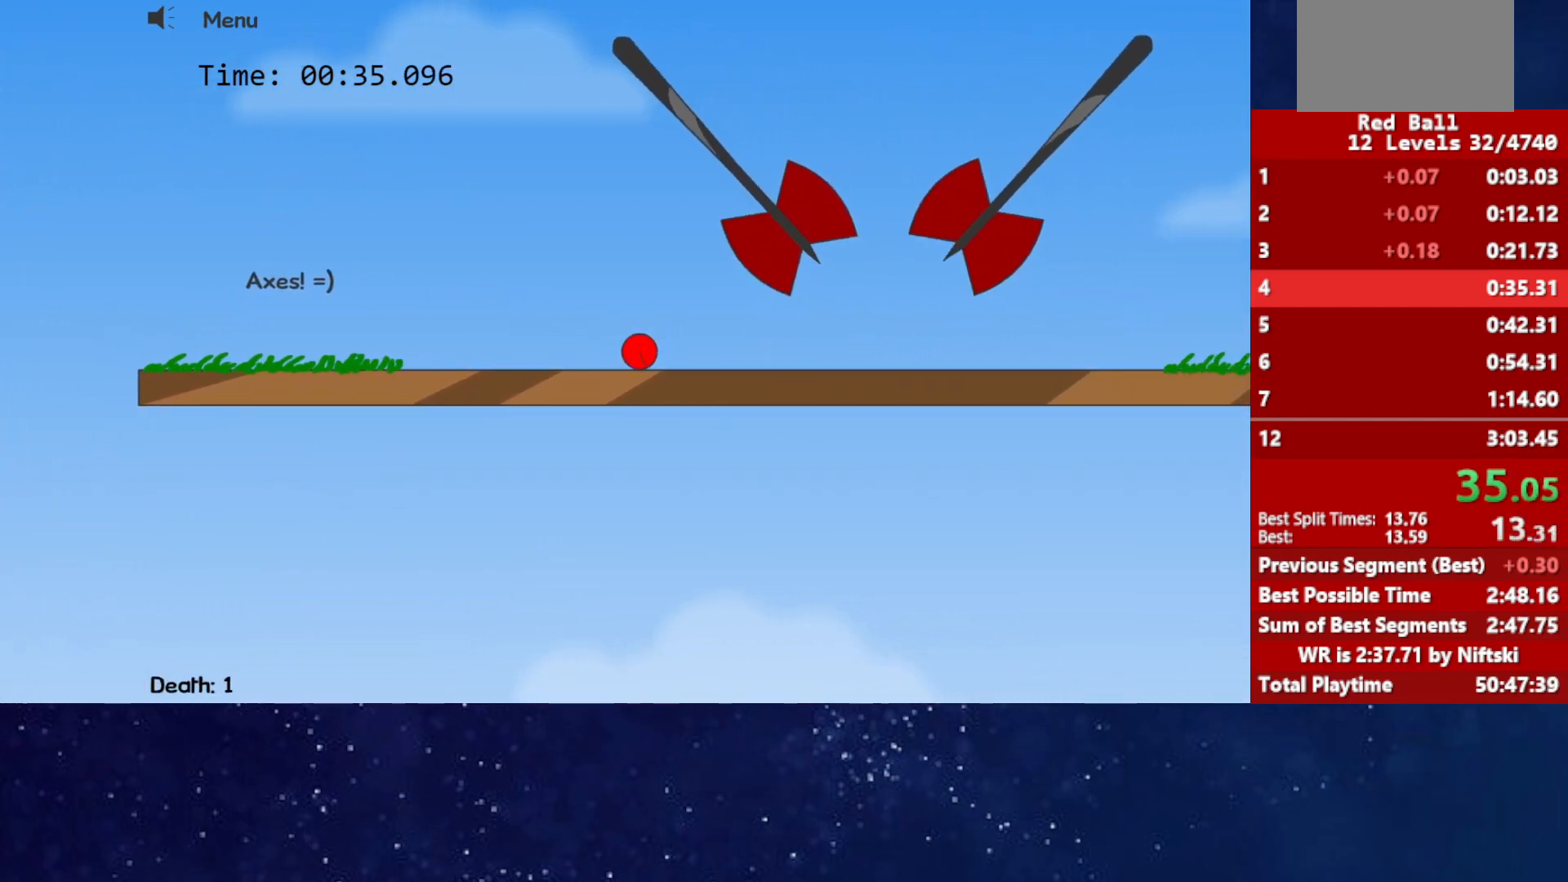
{"keys": ["up"], "events": [[283, "up", "down"], [450, "left", "down"], [500, "left", "up"]]}